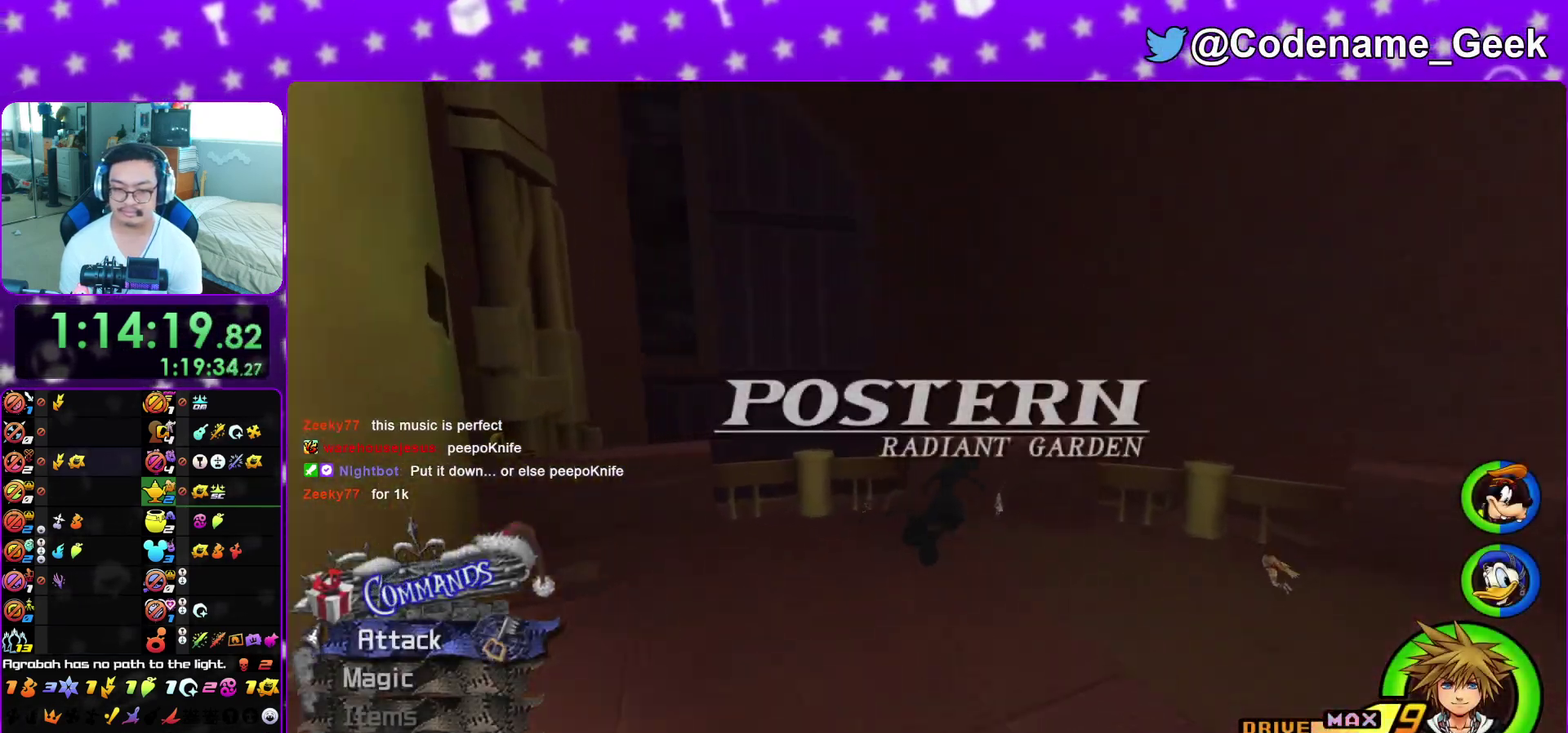
Gameplay with a controller (Nintendo layout); each line is a JSON object with the inputs held at the frame after it (dt_ms = milliseconds from this image to that frame). "events" lists button and stick changes between this image and that frame as [ms after this image, input, new state], when the widget could be followed in between. This overlay highlights the sticks when they move; stick clicks (L3 R3) are not distinguishable. Not read: L3 R3 SELECT START.
{"dt_ms": 400, "buttons": [], "left_stick": "up-right", "right_stick": "down", "events": [[50, "right_stick", "down"], [100, "right_stick", "center"], [150, "left_stick", "right"], [167, "right_stick", "down"], [200, "left_stick", "center"], [233, "right_stick", "center"], [317, "right_stick", "down"], [350, "left_stick", "up-right"]]}
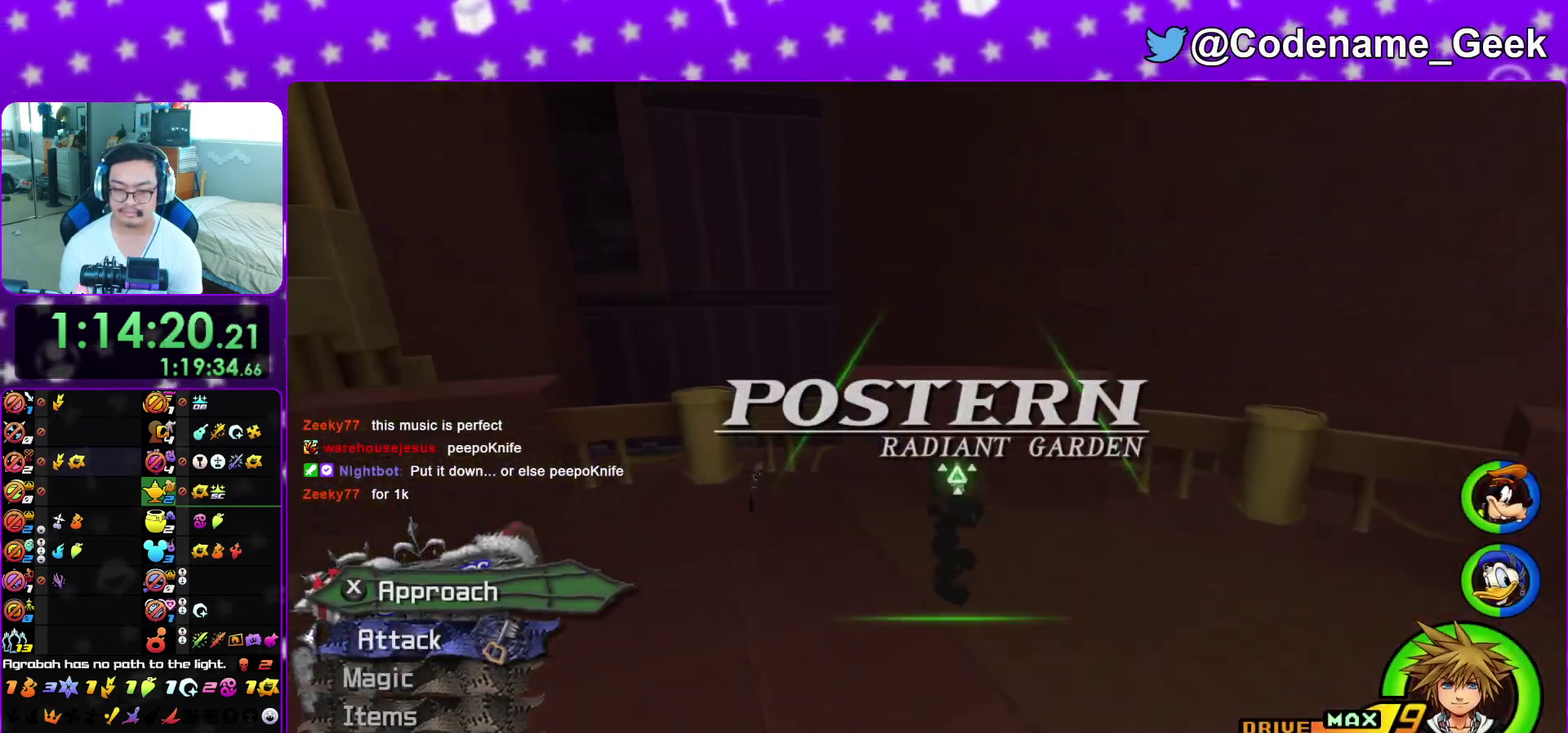
{"dt_ms": 600, "buttons": ["A", "B"], "left_stick": "center", "right_stick": "center", "events": [[17, "left_stick", "up"], [33, "right_stick", "center"], [83, "right_stick", "down"], [183, "X", "down"], [217, "right_stick", "center"], [250, "X", "up"], [317, "left_stick", "center"], [333, "X", "down"], [433, "A", "down"], [450, "X", "up"], [600, "B", "down"]]}
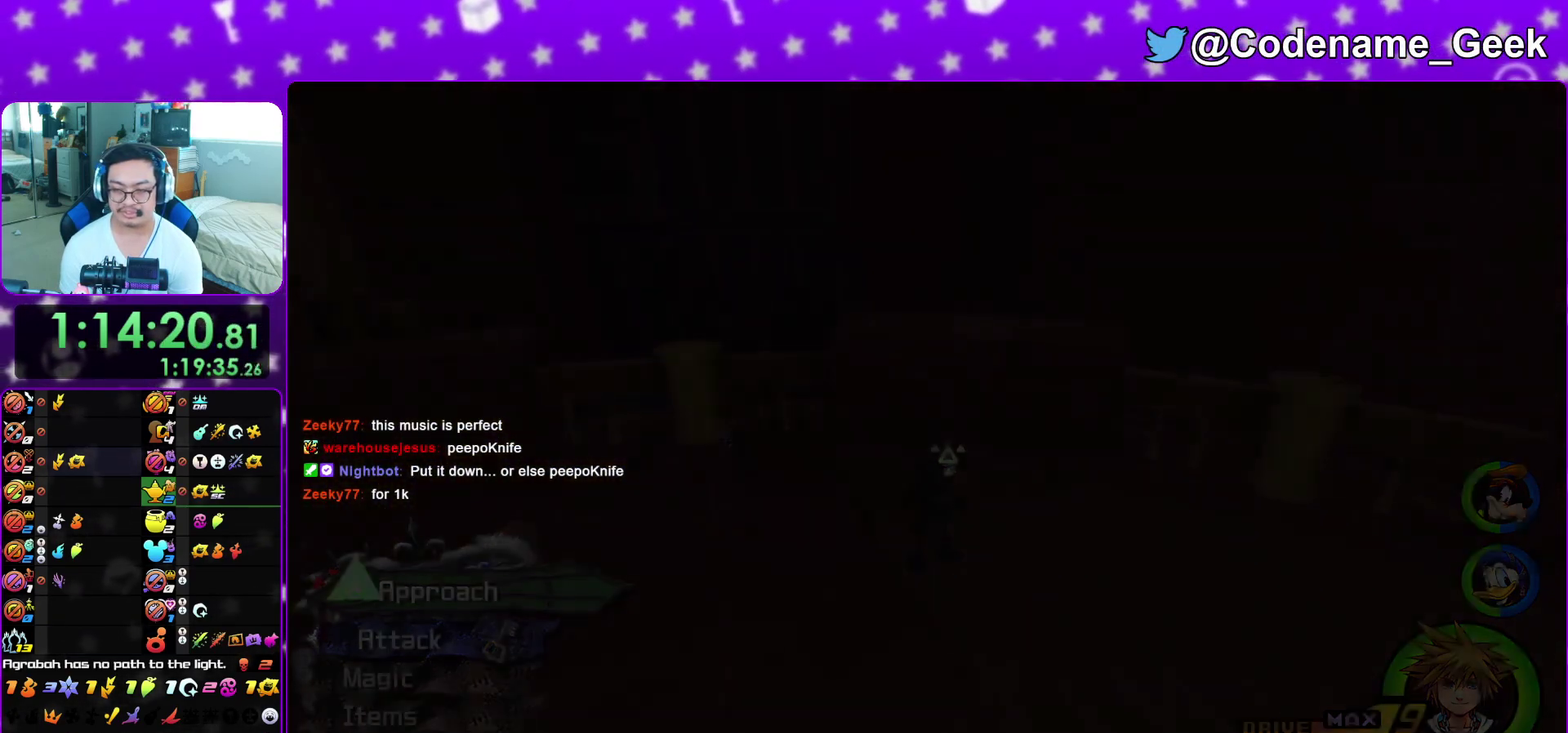
{"dt_ms": 400, "buttons": ["A"], "left_stick": "down", "right_stick": "center", "events": [[17, "A", "up"], [83, "A", "down"], [83, "B", "up"], [133, "left_stick", "down"], [167, "A", "up"], [167, "B", "down"], [233, "A", "down"], [233, "B", "up"], [283, "A", "up"], [283, "B", "down"], [350, "A", "down"], [350, "B", "up"]]}
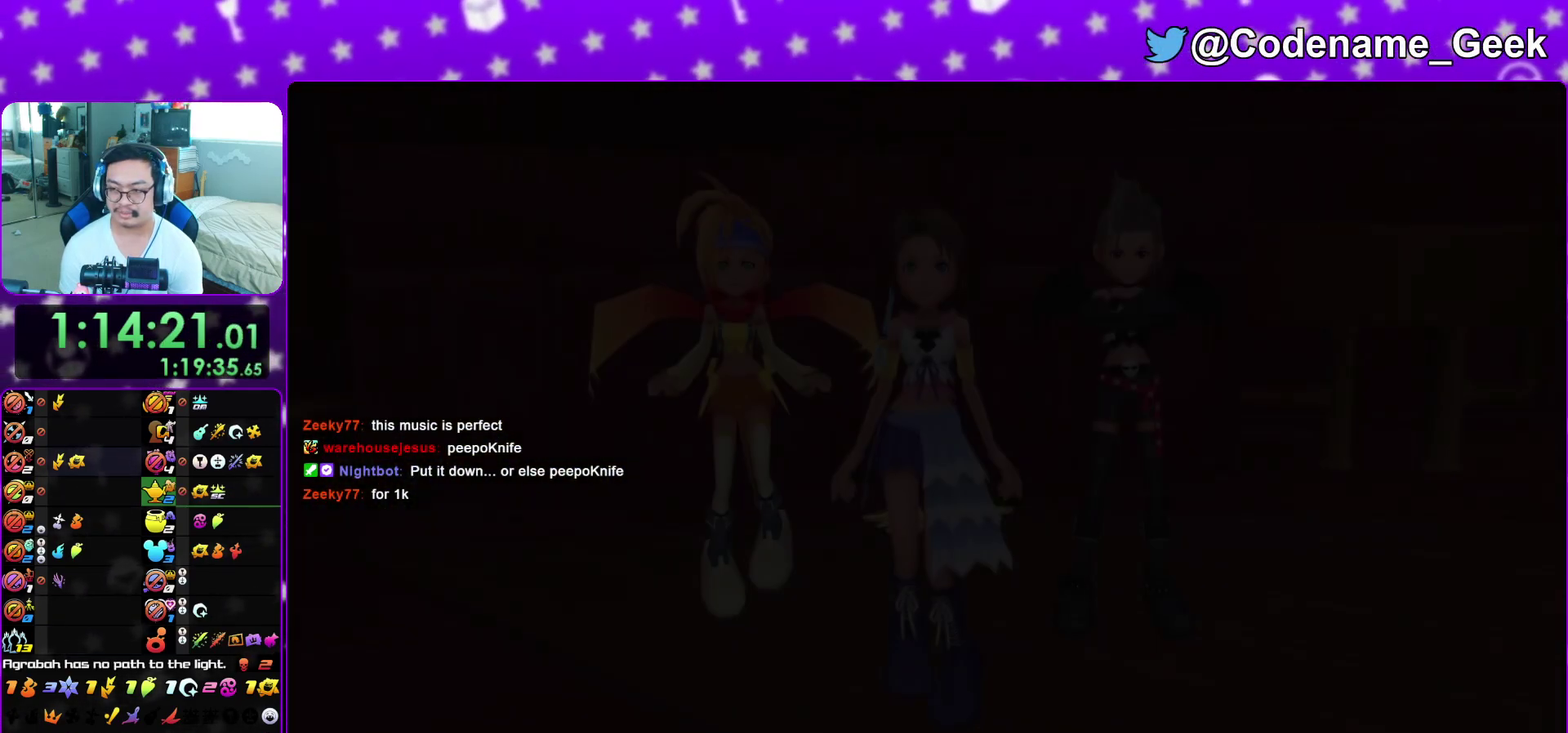
{"dt_ms": 600, "buttons": [], "left_stick": "down", "right_stick": "center", "events": [[17, "A", "up"], [17, "B", "down"], [117, "A", "down"], [117, "B", "up"], [167, "A", "up"], [183, "B", "down"], [250, "A", "down"], [250, "B", "up"], [317, "A", "up"], [317, "B", "down"], [400, "A", "down"], [400, "B", "up"], [467, "A", "up"], [467, "B", "down"], [550, "B", "up"]]}
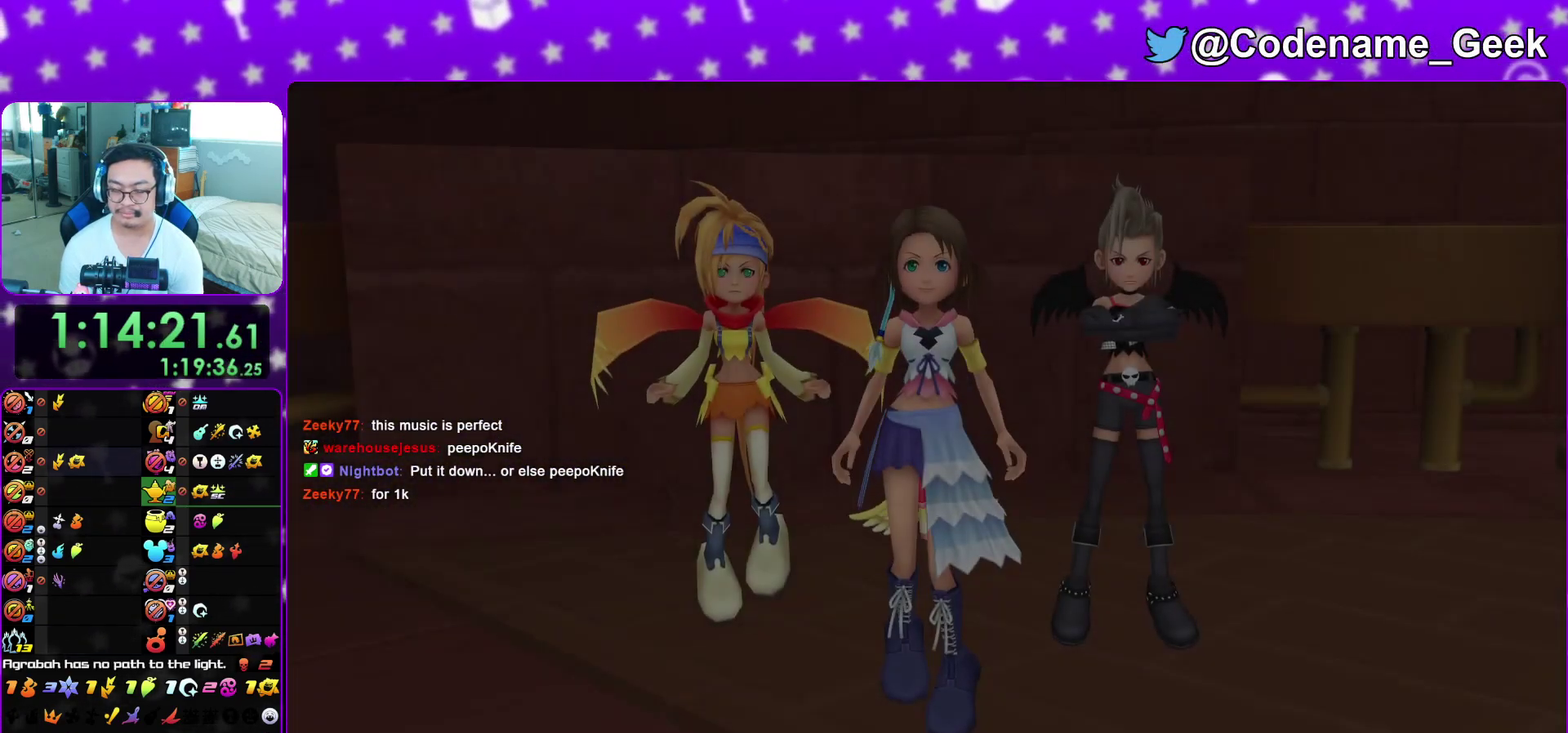
{"dt_ms": 500, "buttons": [], "left_stick": "center", "right_stick": "center", "events": [[267, "A", "down"], [317, "B", "down"], [367, "B", "up"], [450, "A", "up"], [467, "left_stick", "center"]]}
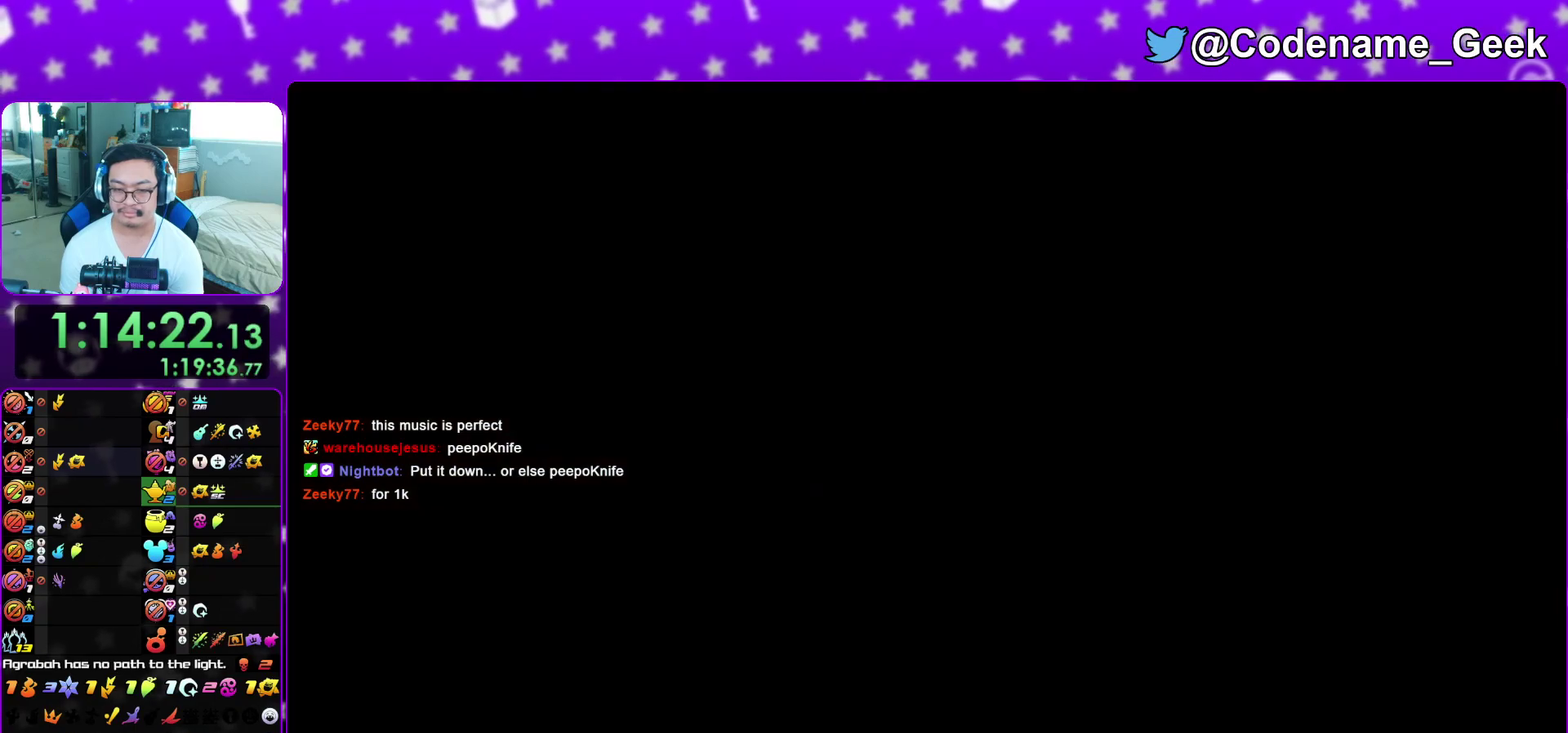
{"dt_ms": 500, "buttons": [], "left_stick": "up", "right_stick": "center", "events": [[67, "left_stick", "up"], [167, "Y", "down"], [250, "Y", "up"], [333, "Y", "down"], [417, "Y", "up"]]}
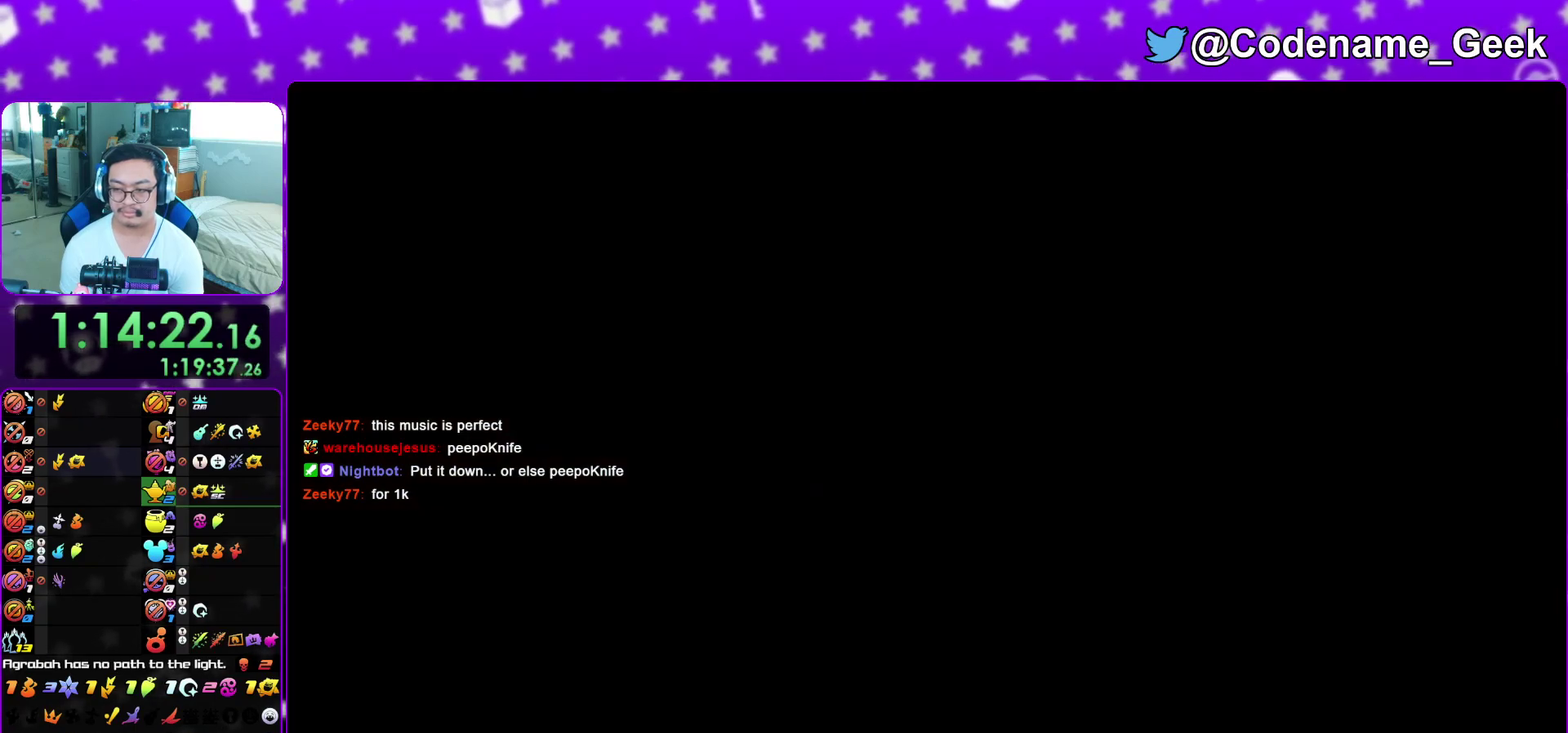
{"dt_ms": 500, "buttons": ["Y"], "left_stick": "up", "right_stick": "center", "events": [[17, "Y", "down"], [100, "Y", "up"], [200, "Y", "down"], [250, "Y", "up"], [367, "Y", "down"]]}
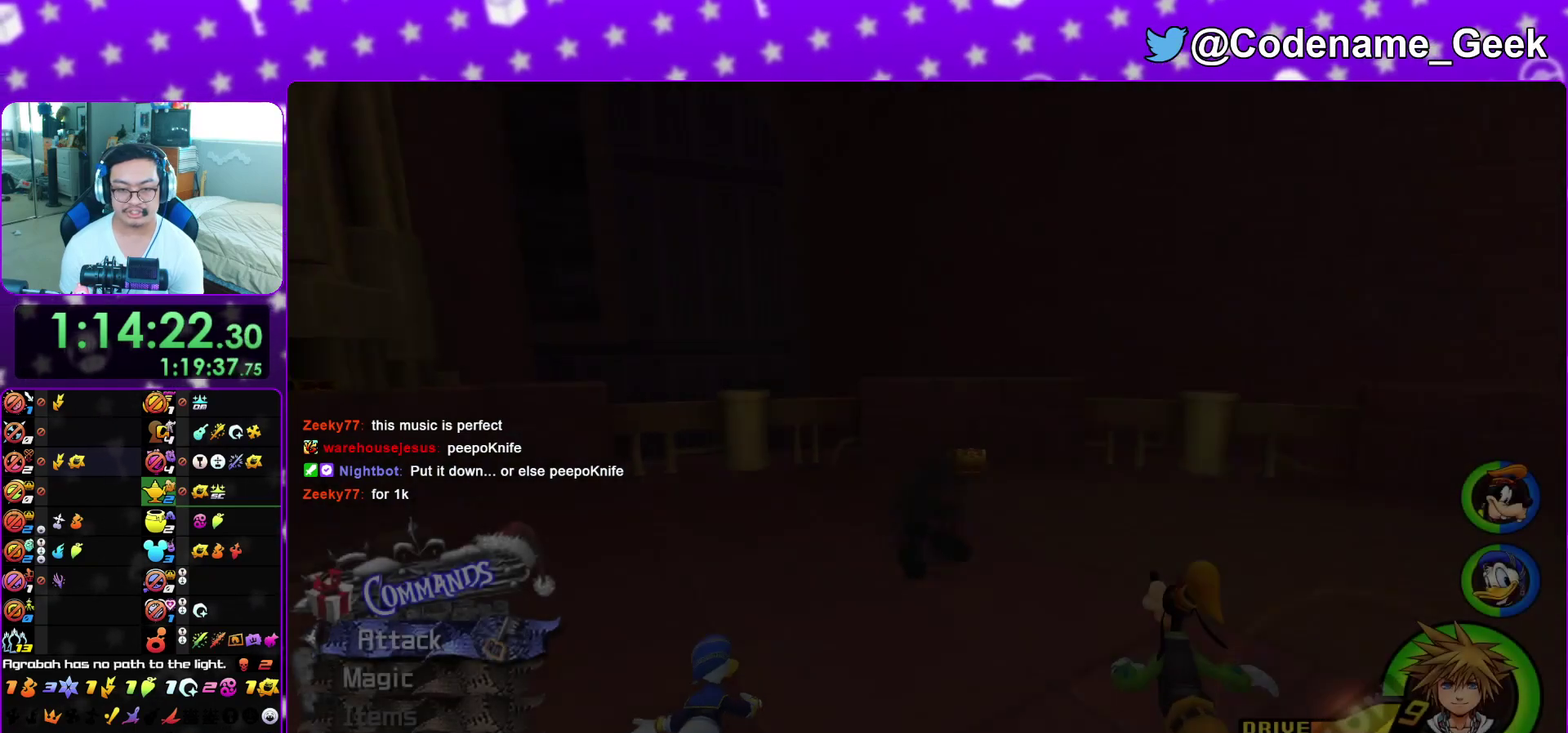
{"dt_ms": 500, "buttons": [], "left_stick": "down-right", "right_stick": "left", "events": [[100, "Y", "up"], [167, "left_stick", "up-right"], [250, "right_stick", "down-left"], [300, "left_stick", "right"], [333, "right_stick", "center"], [383, "left_stick", "down-right"], [417, "right_stick", "left"]]}
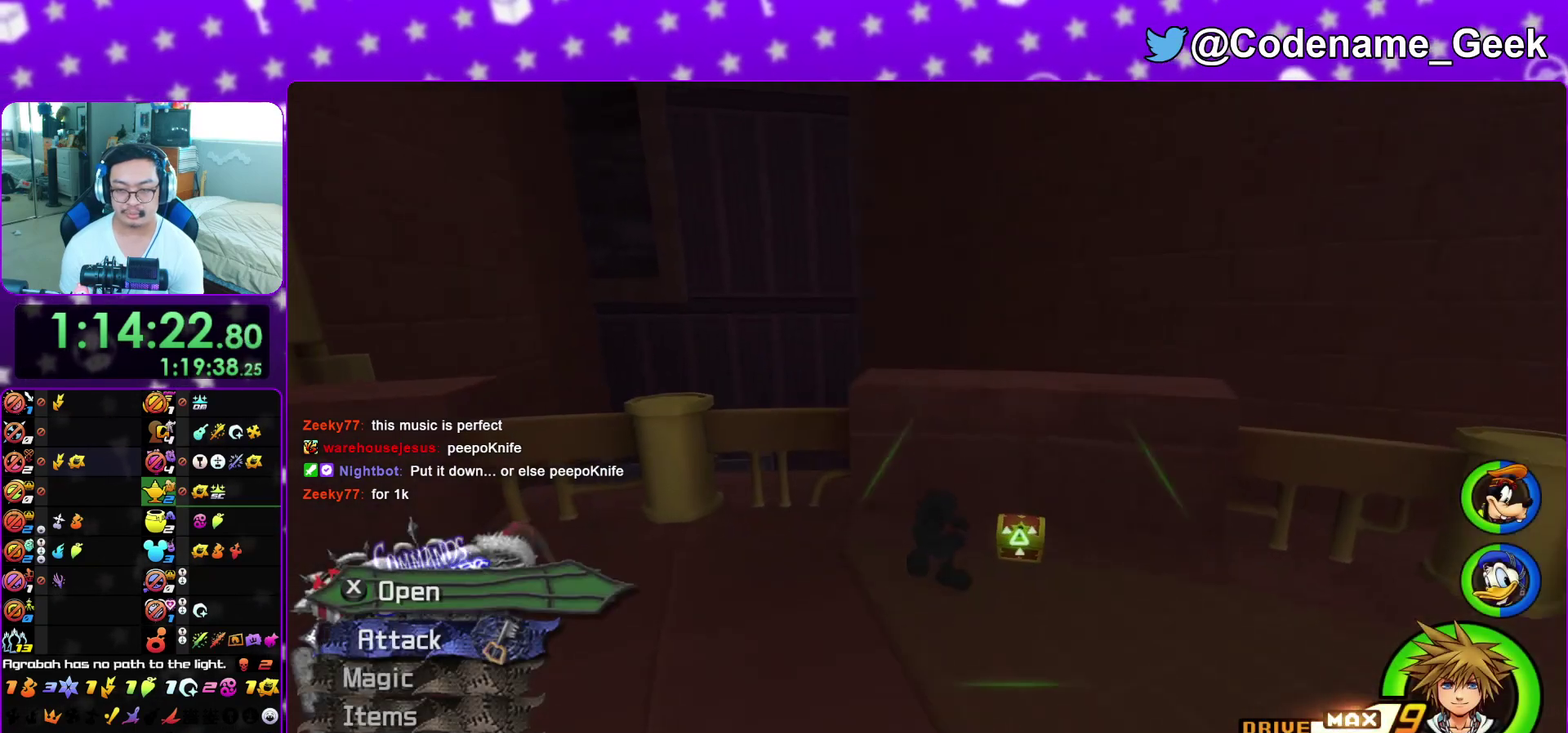
{"dt_ms": 400, "buttons": ["X"], "left_stick": "left", "right_stick": "left", "events": [[67, "left_stick", "right"], [167, "X", "down"], [250, "X", "up"], [267, "left_stick", "center"], [333, "X", "down"], [350, "left_stick", "left"]]}
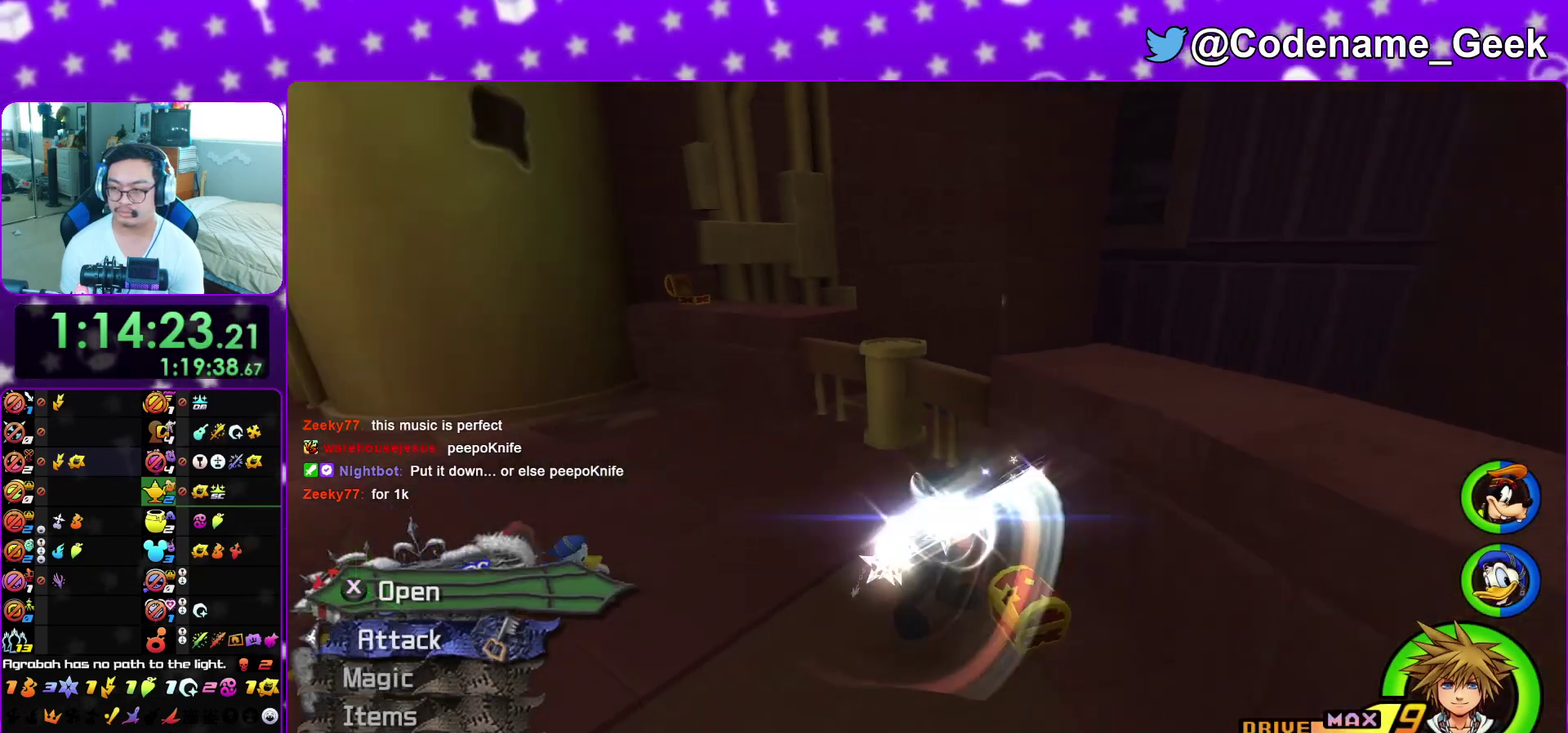
{"dt_ms": 600, "buttons": ["X", "L1"], "left_stick": "up-left", "right_stick": "down-right", "events": [[33, "X", "up"], [117, "X", "down"], [233, "left_stick", "up-left"], [250, "X", "up"], [317, "X", "down"], [433, "X", "up"], [533, "X", "down"], [533, "right_stick", "center"], [583, "right_stick", "down-right"], [600, "L1", "down"]]}
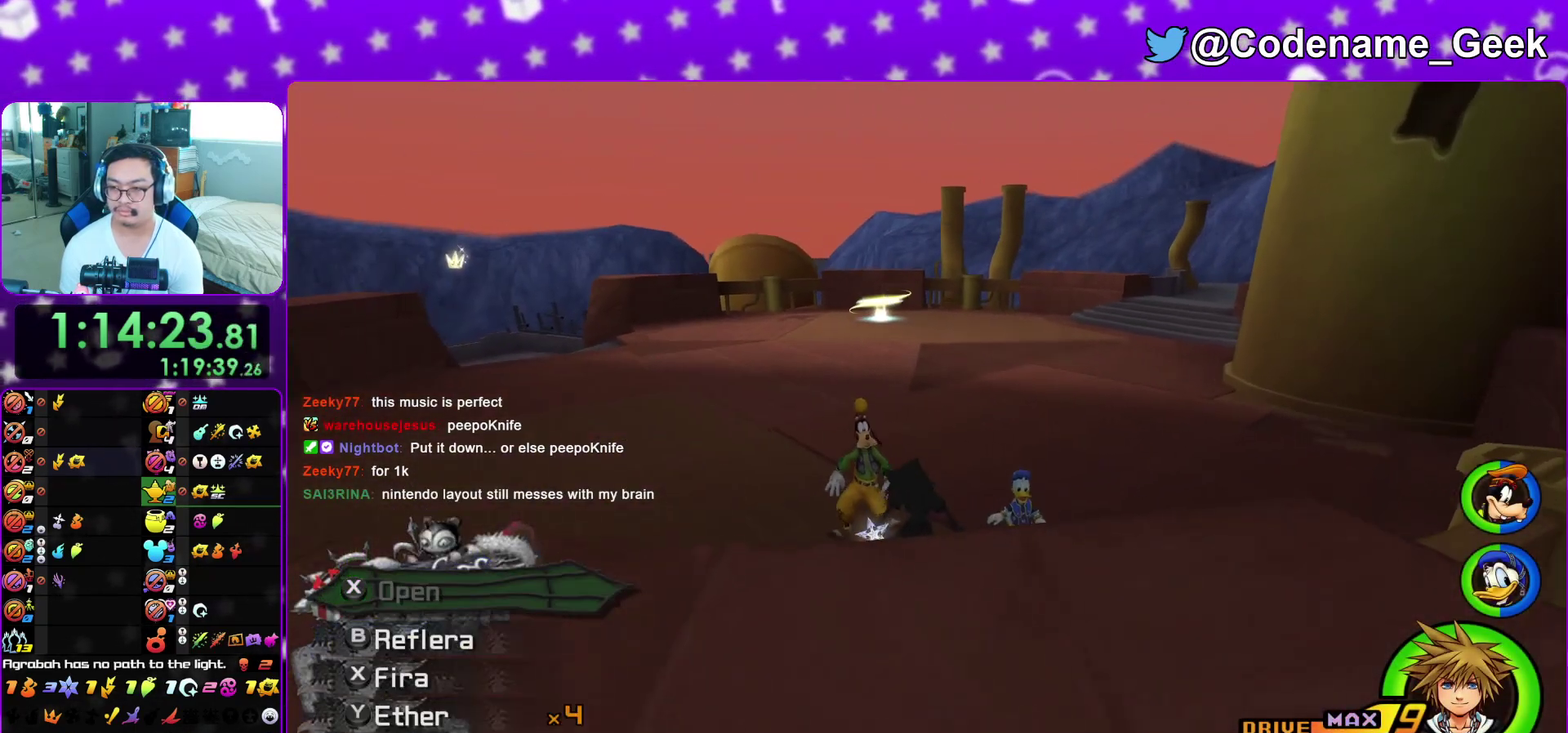
{"dt_ms": 300, "buttons": [], "left_stick": "up-right", "right_stick": "center", "events": [[17, "X", "up"], [67, "right_stick", "center"], [100, "L1", "up"], [217, "L1", "down"], [233, "left_stick", "up"], [283, "L1", "up"], [300, "left_stick", "up-right"]]}
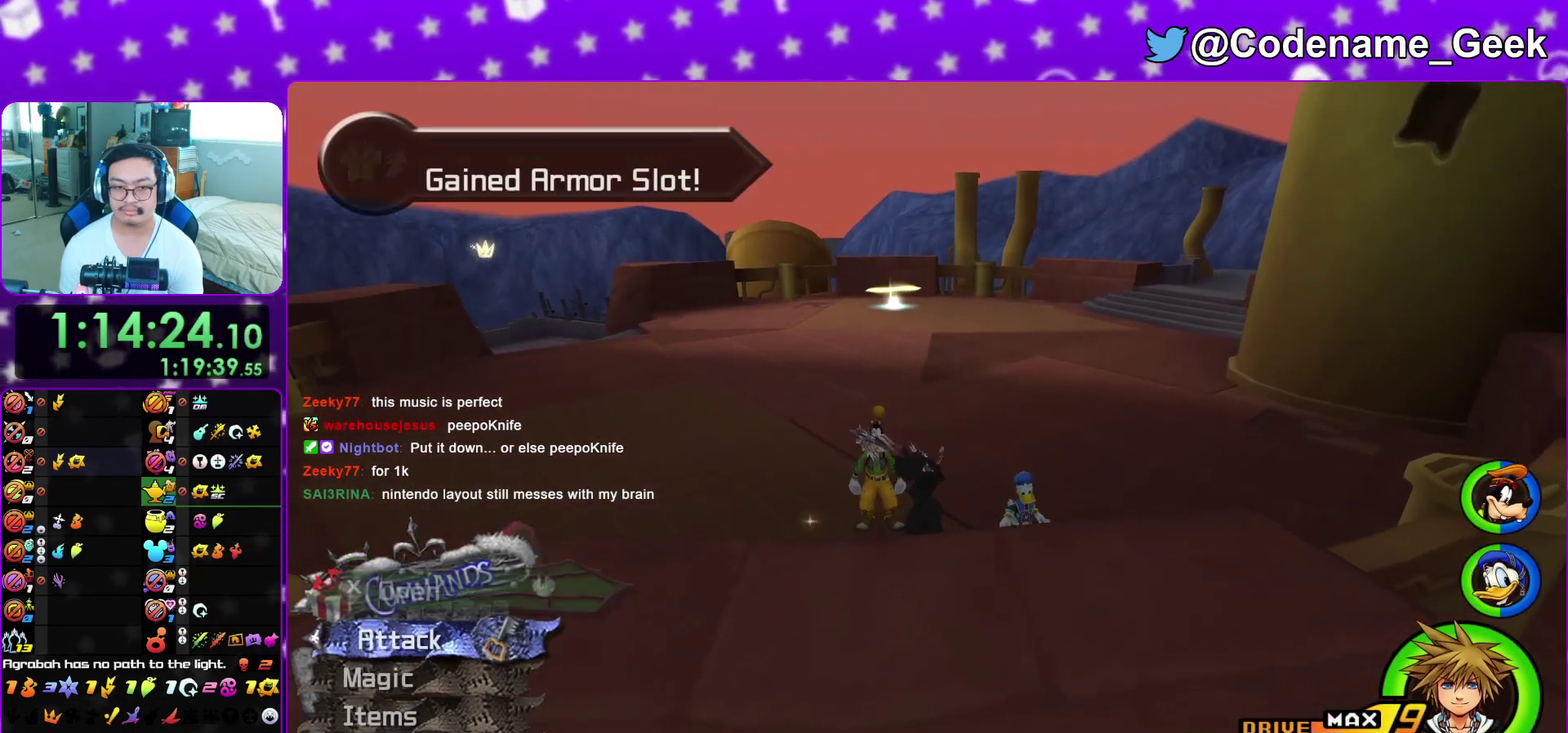
{"dt_ms": 700, "buttons": ["Y"], "left_stick": "up", "right_stick": "center", "events": [[50, "B", "down"], [100, "left_stick", "up"], [300, "B", "up"], [300, "Y", "down"]]}
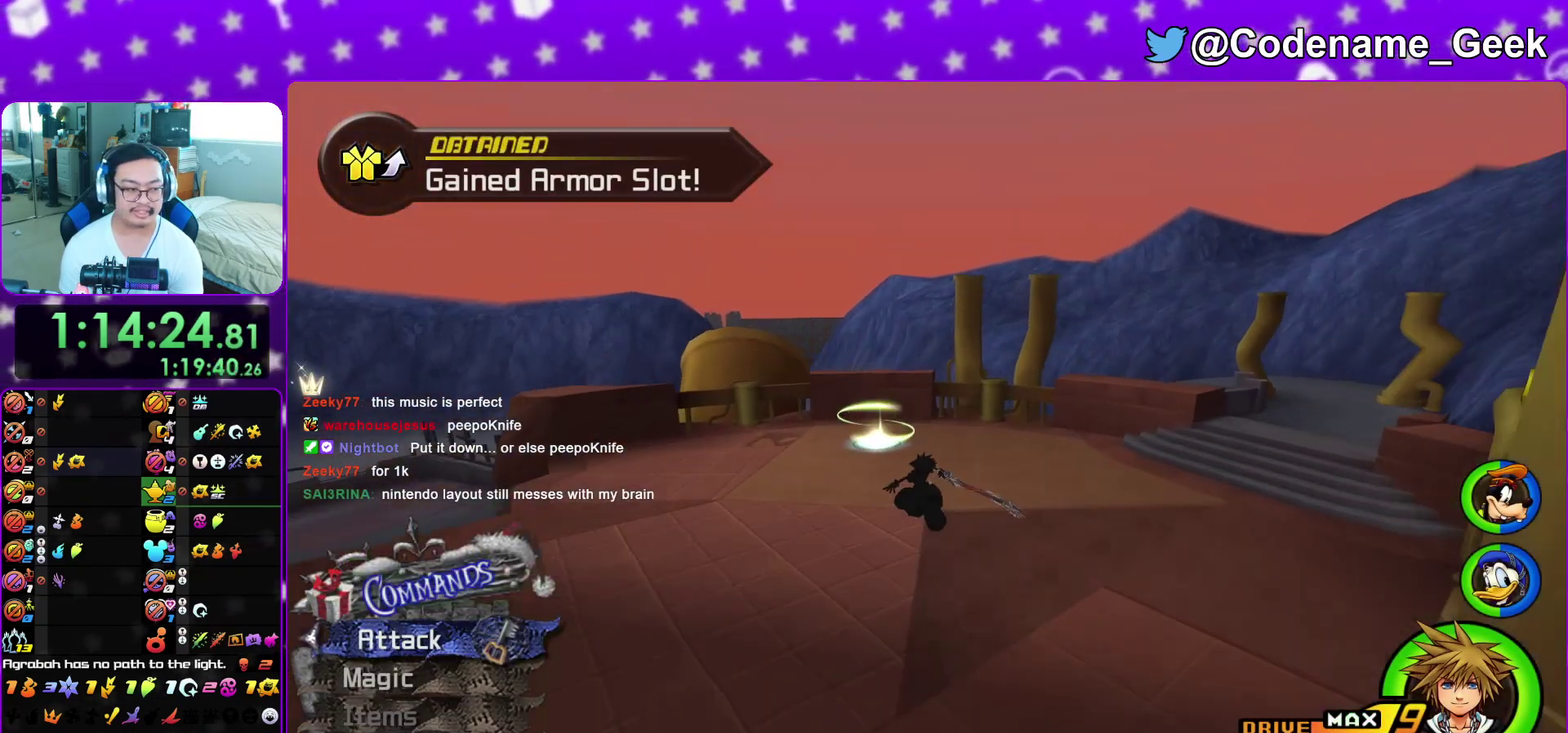
{"dt_ms": 300, "buttons": ["Y"], "left_stick": "up", "right_stick": "center", "events": [[183, "right_stick", "left"], [250, "right_stick", "center"]]}
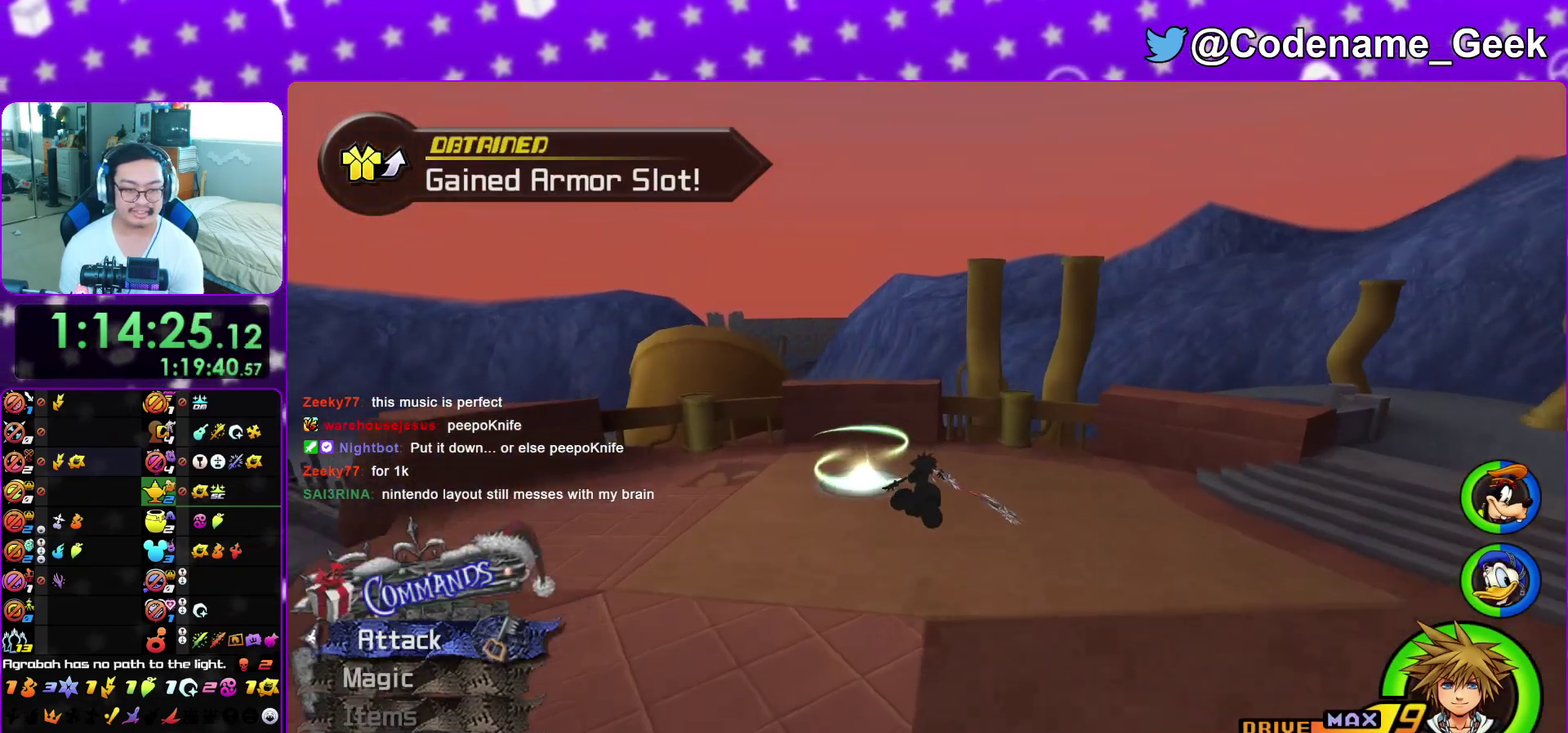
{"dt_ms": 700, "buttons": [], "left_stick": "up-left", "right_stick": "down", "events": [[33, "Y", "up"], [67, "L1", "down"], [150, "left_stick", "up-left"], [183, "L1", "up"], [283, "L1", "down"], [417, "L1", "up"], [417, "right_stick", "down-left"], [500, "L1", "down"], [500, "right_stick", "center"], [567, "right_stick", "down"], [583, "L1", "up"]]}
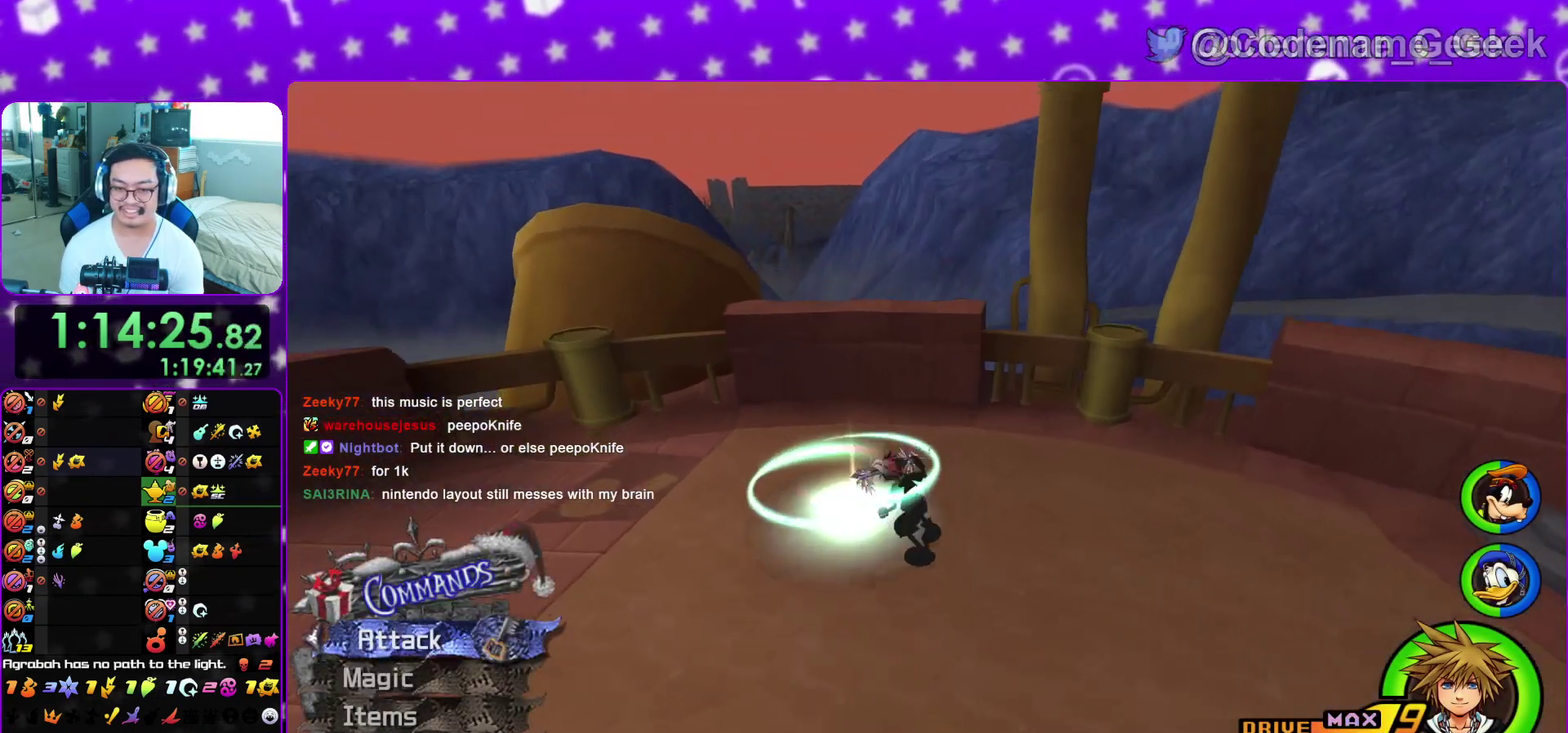
{"dt_ms": 500, "buttons": [], "left_stick": "center", "right_stick": "center", "events": [[217, "X", "down"], [300, "X", "up"], [417, "X", "down"], [417, "left_stick", "center"], [467, "right_stick", "center"], [500, "X", "up"]]}
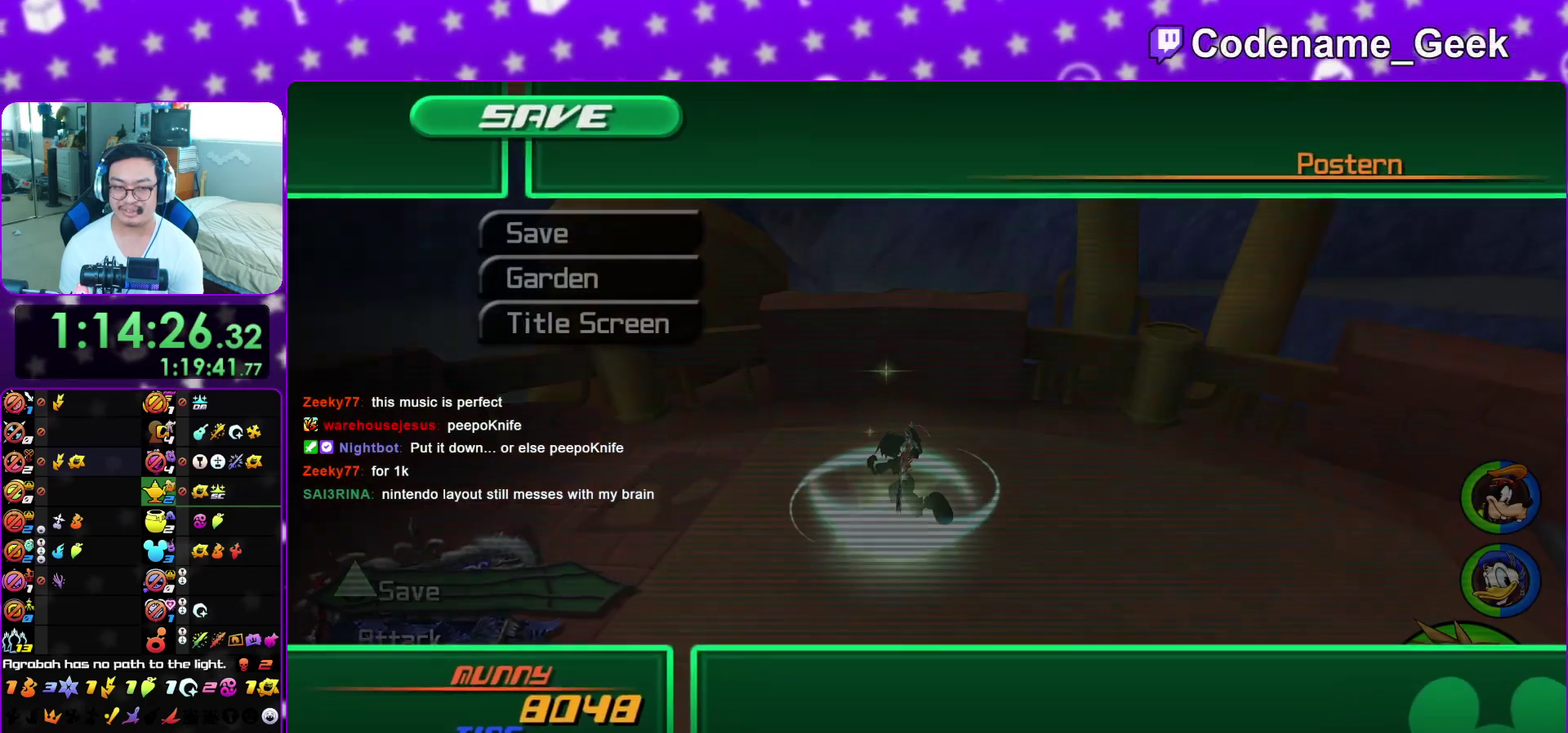
{"dt_ms": 500, "buttons": ["B"], "left_stick": "center", "right_stick": "center", "events": [[117, "DPAD_DOWN", "down"], [183, "A", "down"], [200, "DPAD_DOWN", "up"], [250, "A", "up"], [267, "DPAD_LEFT", "down"], [367, "A", "down"], [417, "DPAD_LEFT", "up"], [450, "A", "up"], [450, "B", "down"]]}
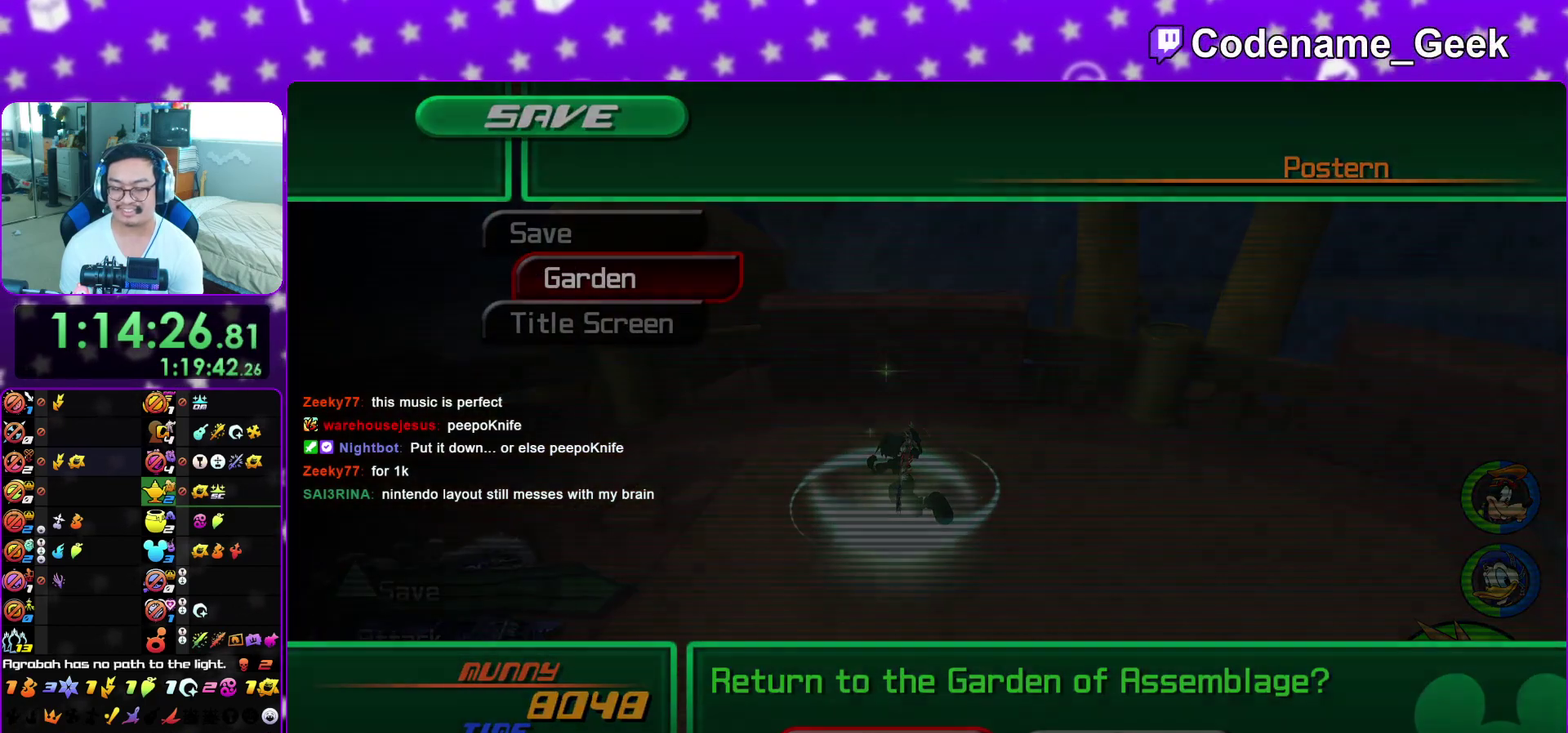
{"dt_ms": 500, "buttons": ["B"], "left_stick": "center", "right_stick": "center", "events": [[17, "B", "up"], [50, "A", "down"], [133, "A", "up"], [133, "B", "down"], [217, "A", "down"], [217, "B", "up"], [283, "B", "down"], [300, "A", "up"], [383, "A", "down"], [383, "B", "up"], [433, "A", "up"], [433, "B", "down"]]}
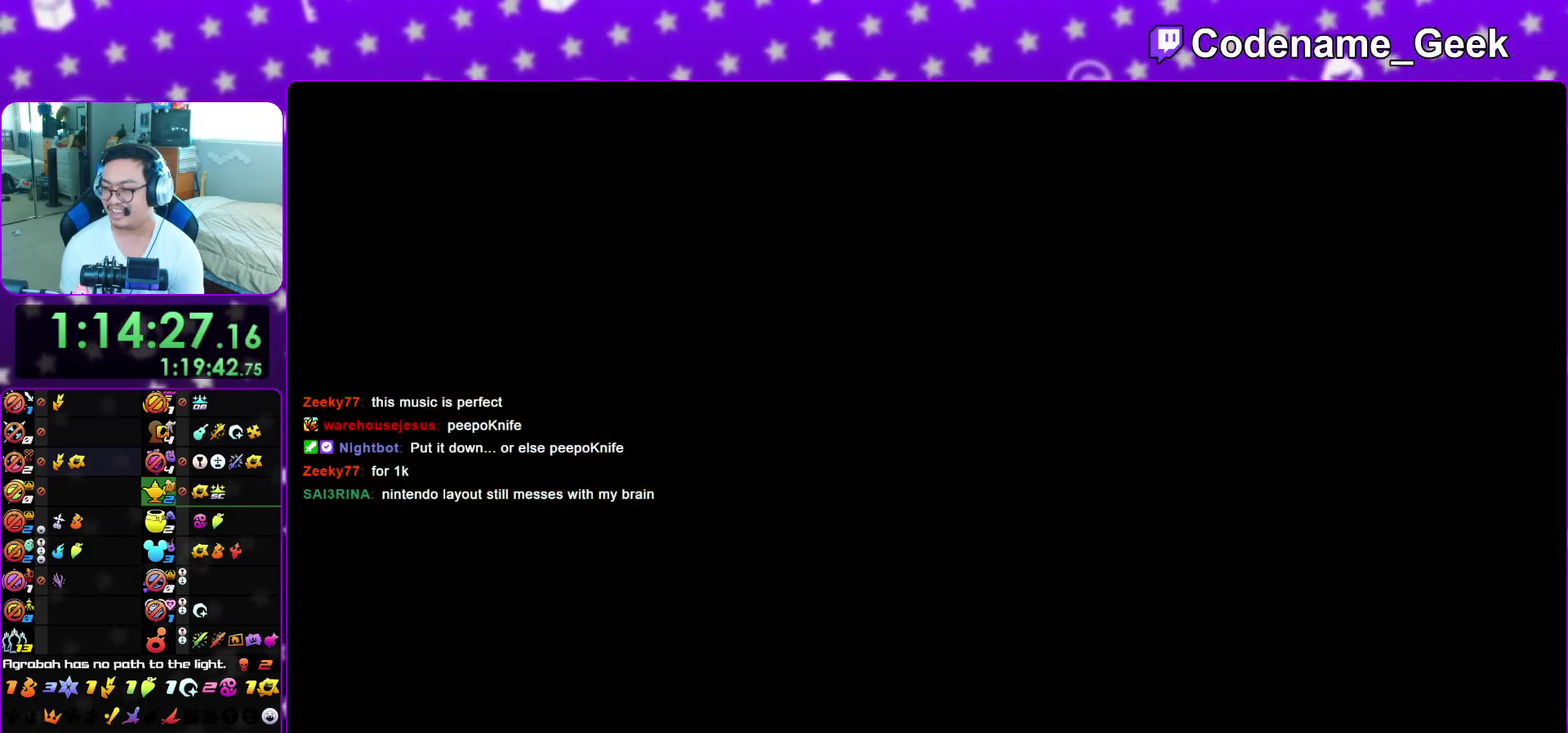
{"dt_ms": 500, "buttons": ["A"], "left_stick": "center", "right_stick": "center", "events": [[17, "A", "down"], [17, "B", "up"], [100, "A", "up"], [100, "B", "down"], [167, "A", "down"], [183, "B", "up"], [250, "A", "up"], [250, "B", "down"], [317, "A", "down"], [350, "B", "up"], [400, "A", "up"], [400, "B", "down"], [450, "A", "down"], [467, "B", "up"]]}
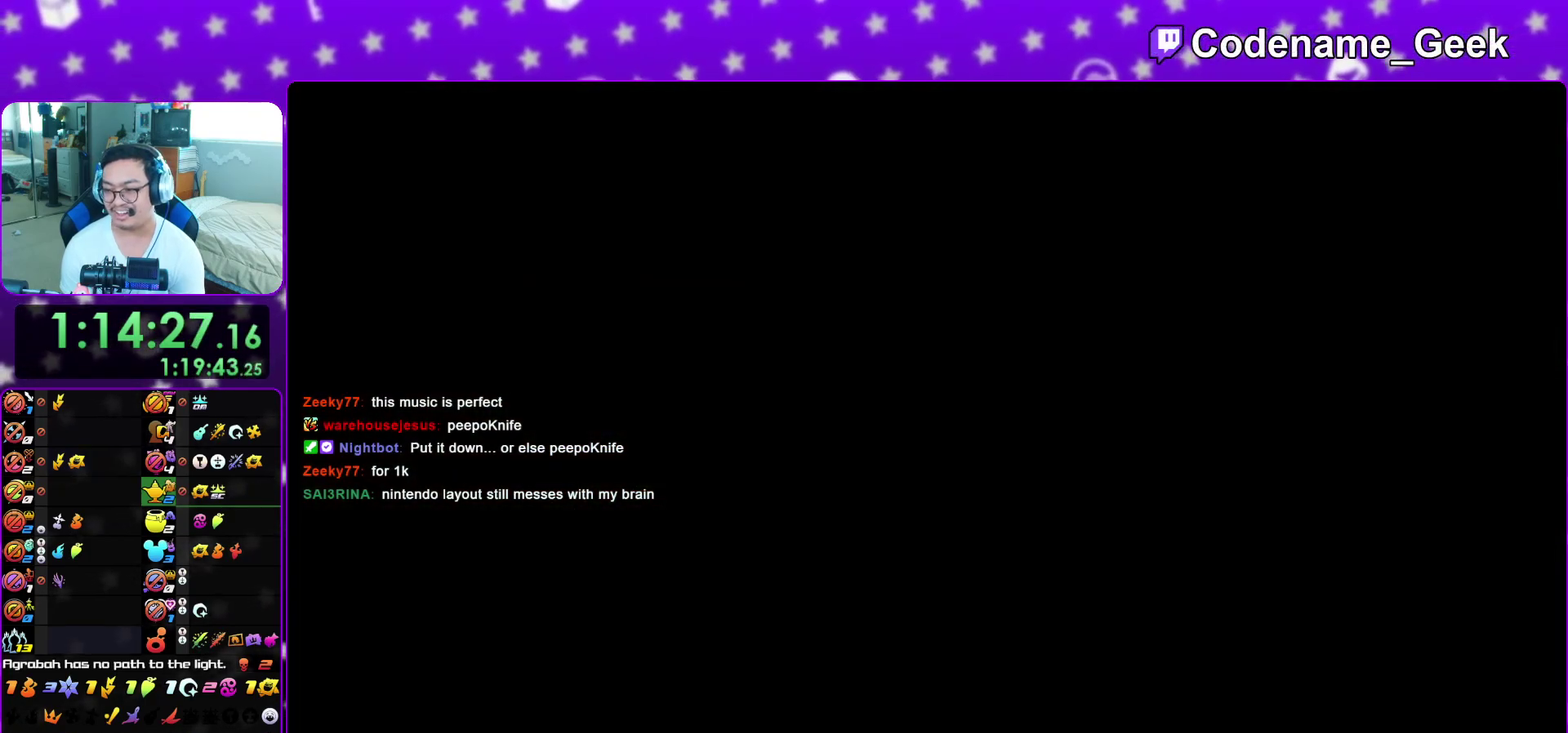
{"dt_ms": 600, "buttons": [], "left_stick": "center", "right_stick": "center", "events": [[50, "A", "up"], [50, "B", "down"], [133, "A", "down"], [133, "B", "up"], [217, "A", "up"]]}
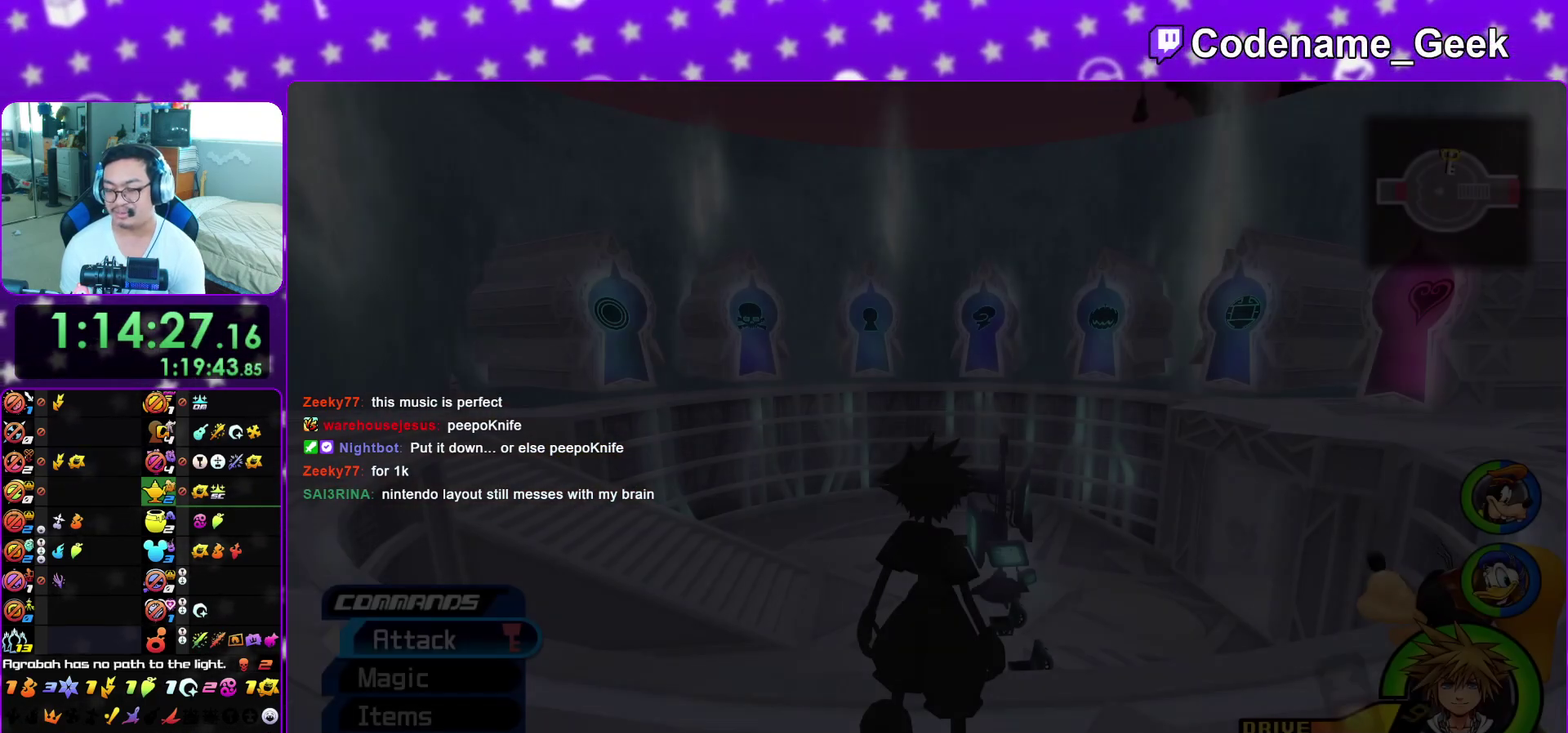
{"dt_ms": 400, "buttons": [], "left_stick": "center", "right_stick": "center", "events": []}
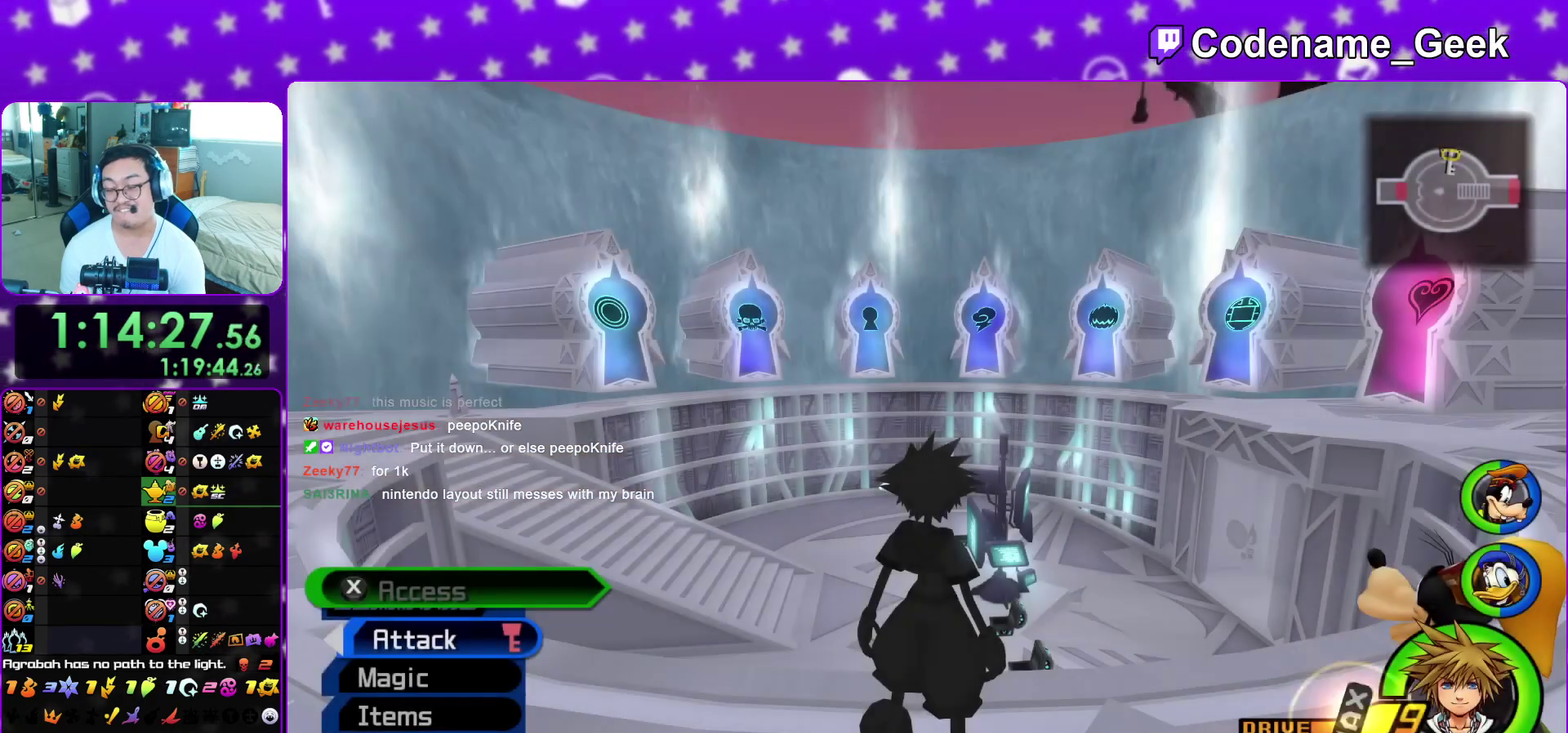
{"dt_ms": 500, "buttons": [], "left_stick": "center", "right_stick": "center", "events": []}
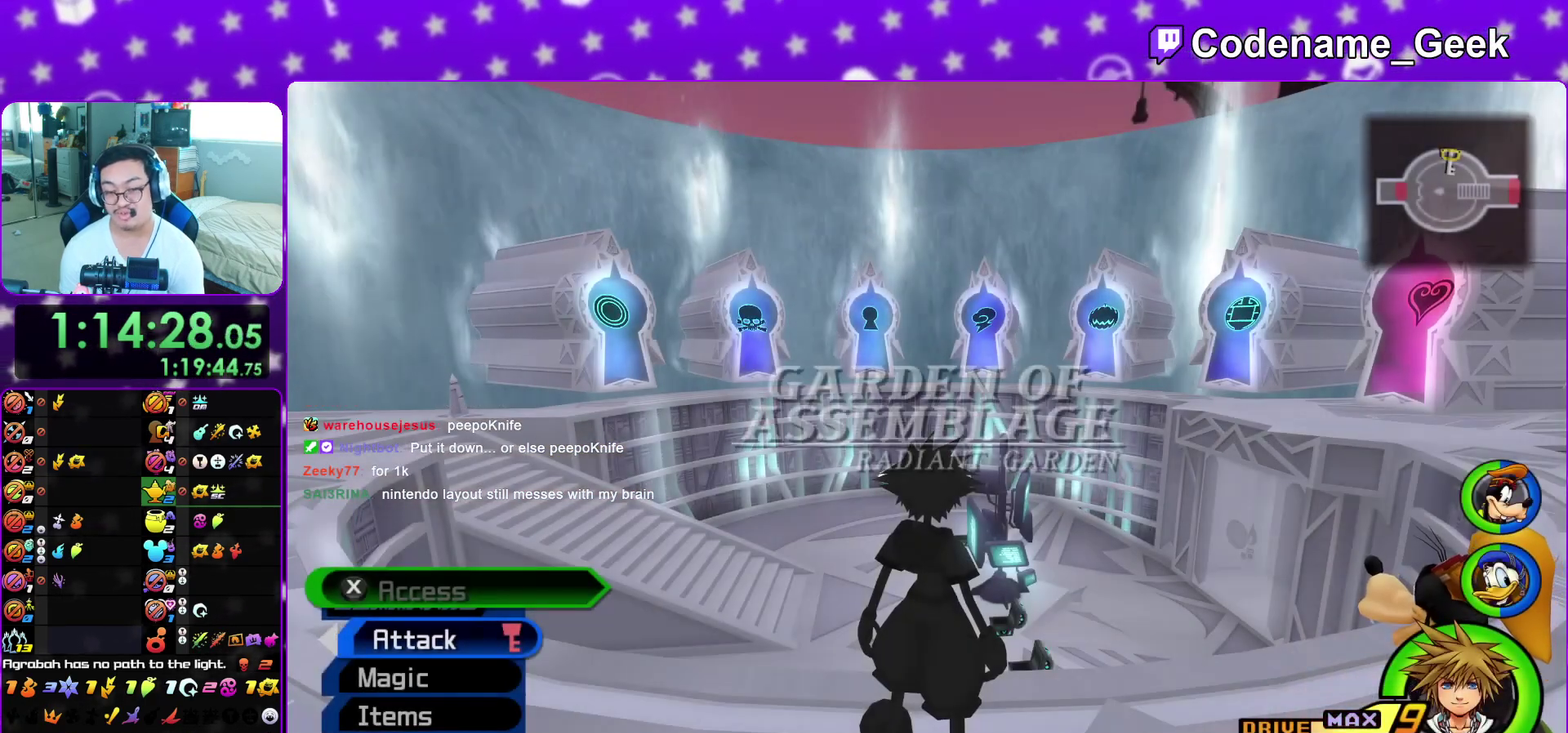
{"dt_ms": 300, "buttons": [], "left_stick": "center", "right_stick": "center", "events": []}
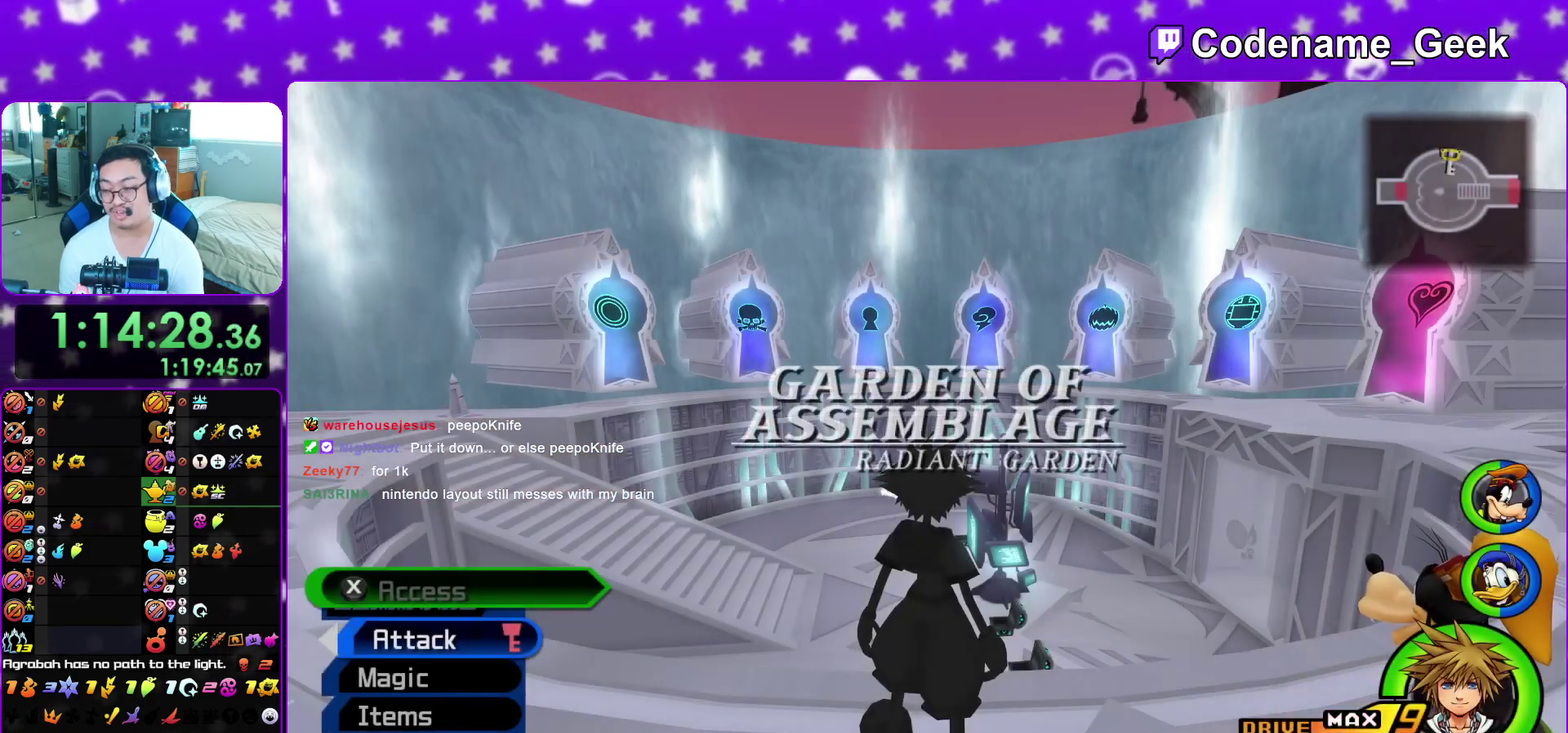
{"dt_ms": 700, "buttons": [], "left_stick": "center", "right_stick": "center", "events": []}
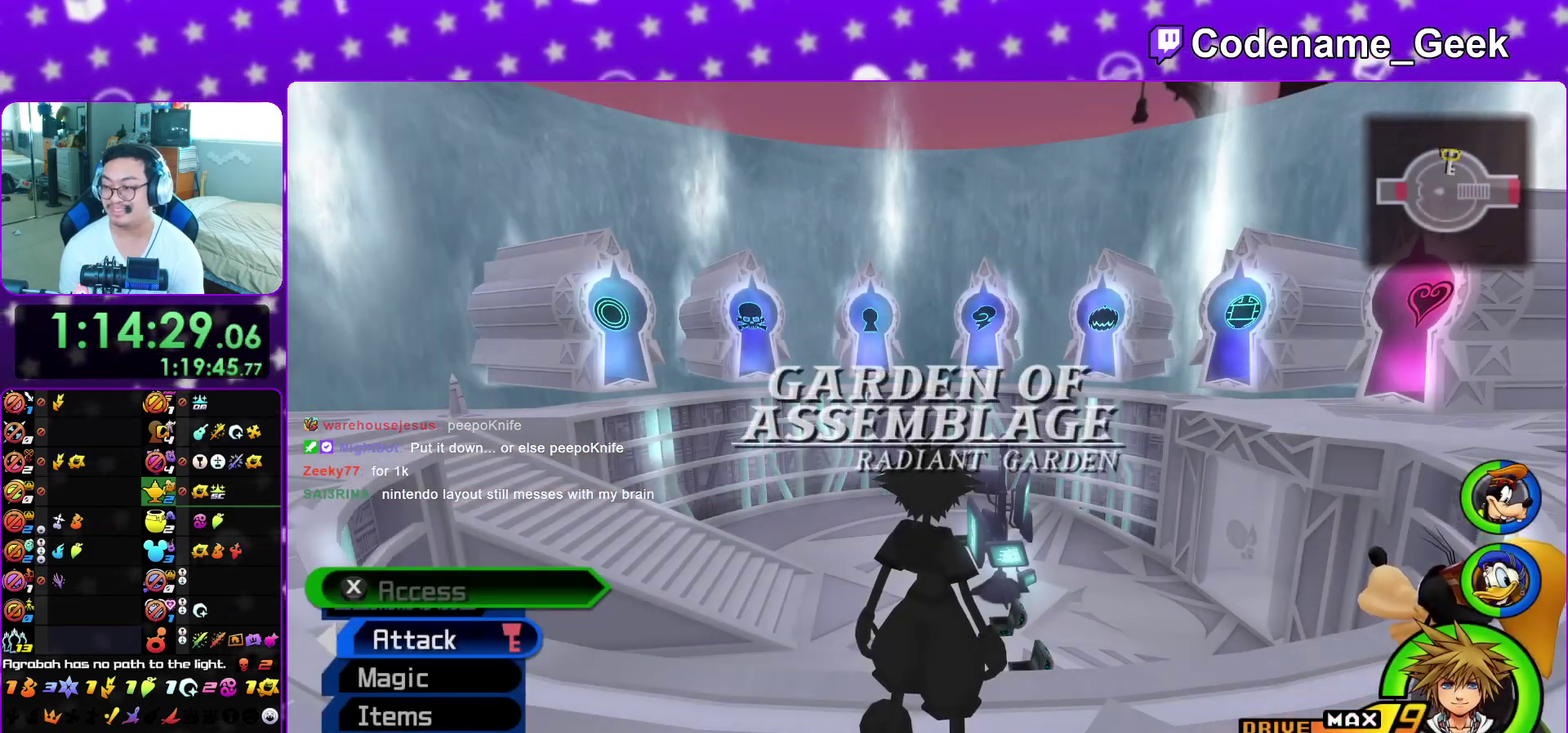
{"dt_ms": 700, "buttons": [], "left_stick": "center", "right_stick": "center", "events": []}
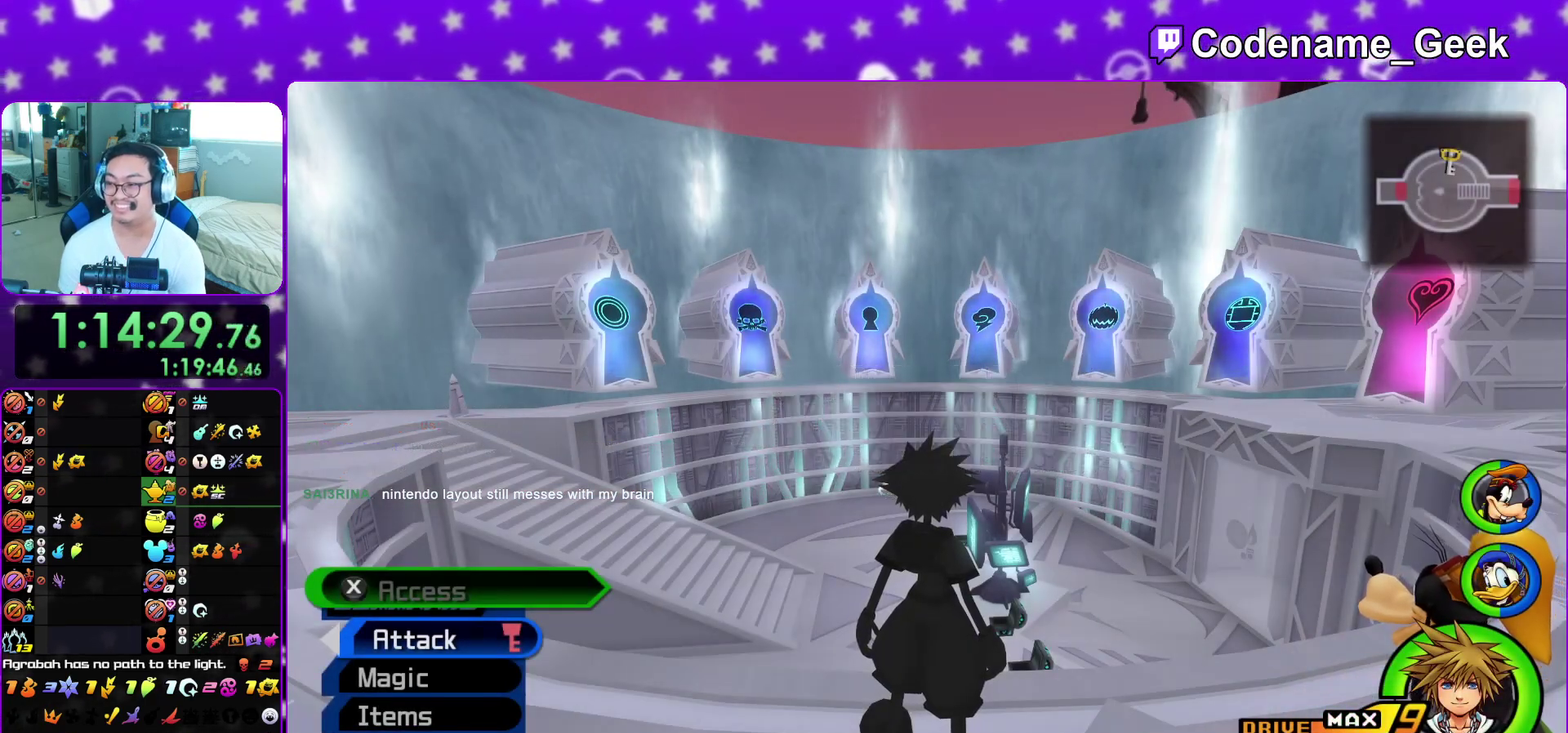
{"dt_ms": 300, "buttons": [], "left_stick": "center", "right_stick": "center", "events": []}
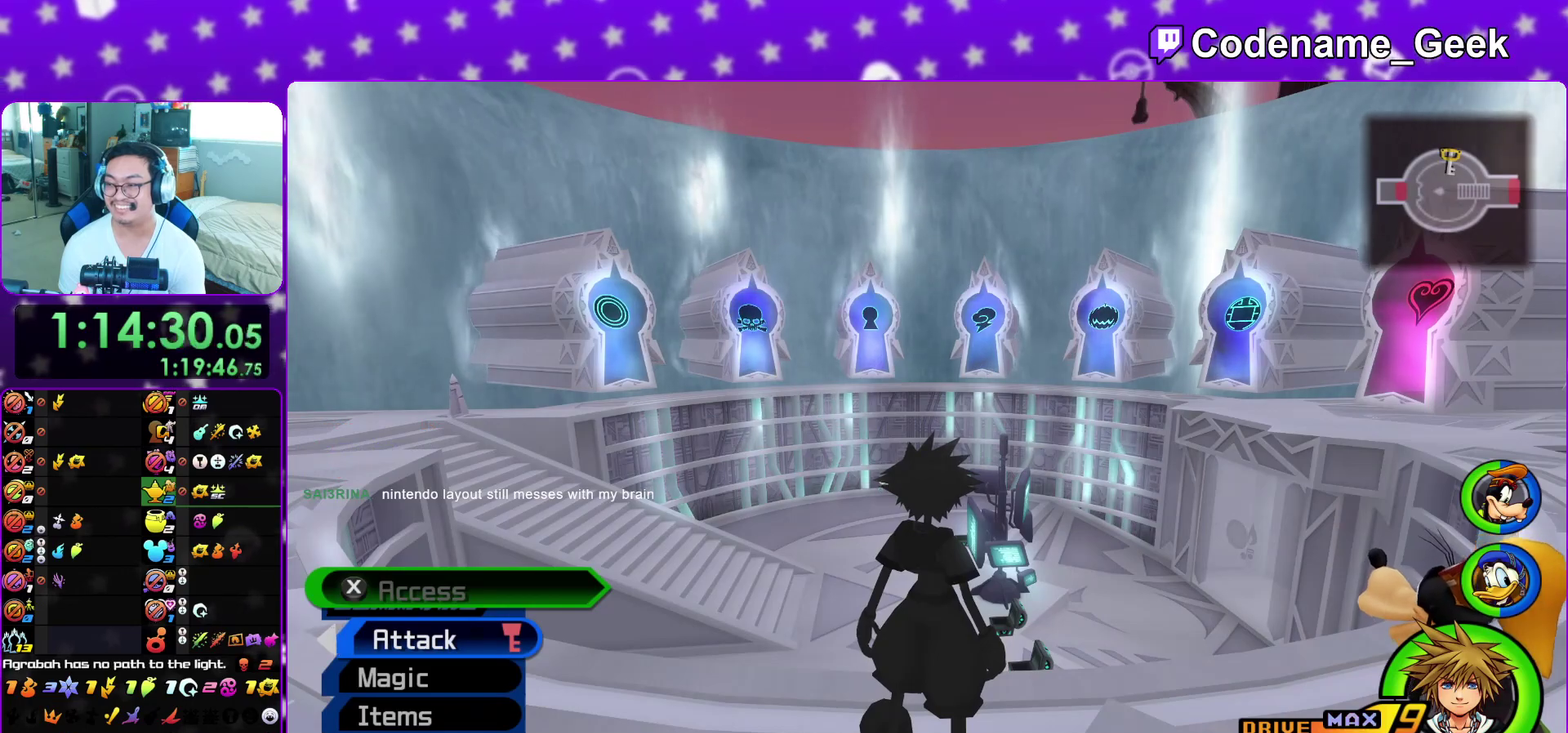
{"dt_ms": 500, "buttons": ["B"], "left_stick": "up", "right_stick": "center", "events": [[167, "left_stick", "right"], [233, "B", "down"], [233, "left_stick", "up-right"], [367, "B", "up"], [383, "left_stick", "up"], [417, "B", "down"]]}
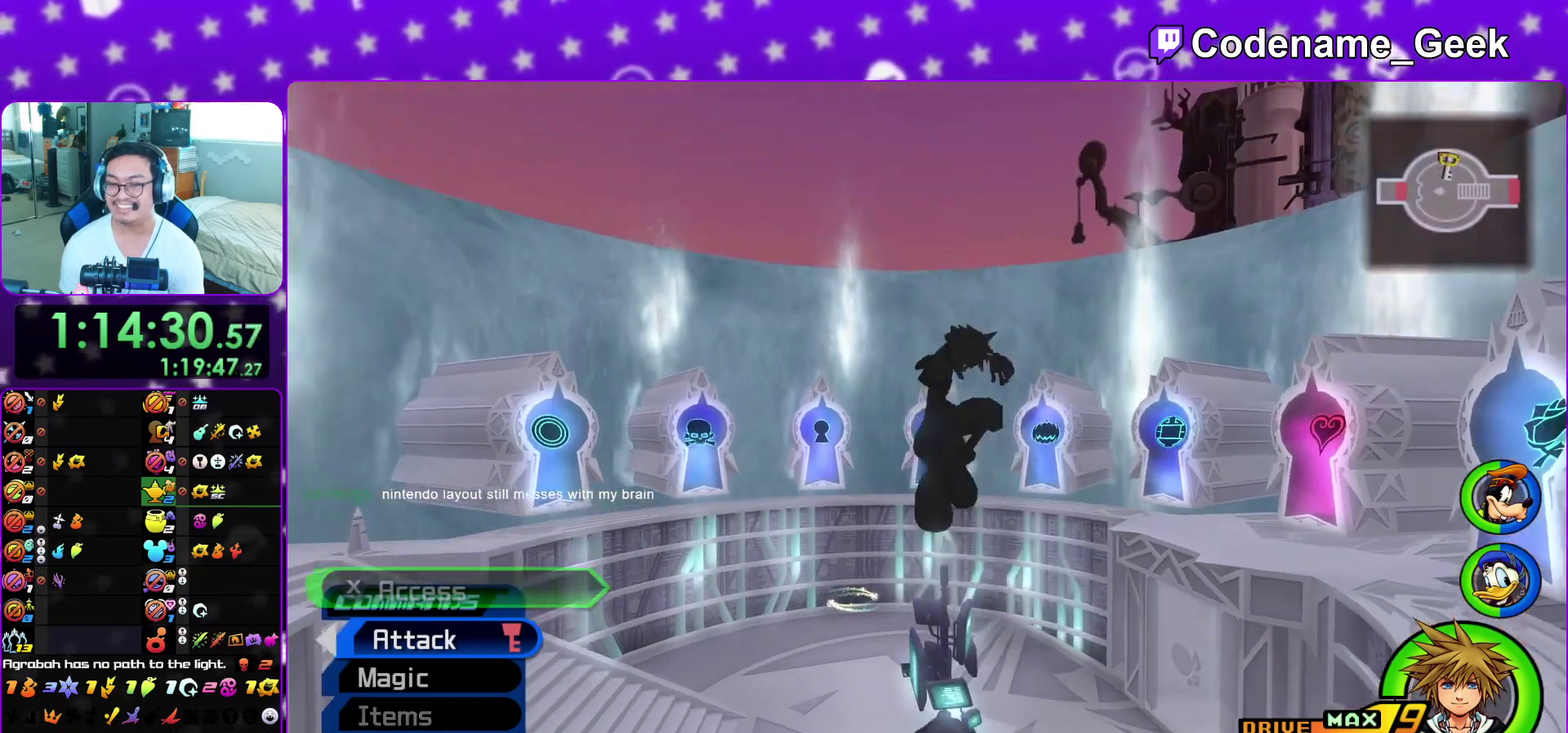
{"dt_ms": 300, "buttons": [], "left_stick": "up", "right_stick": "center", "events": [[83, "B", "up"]]}
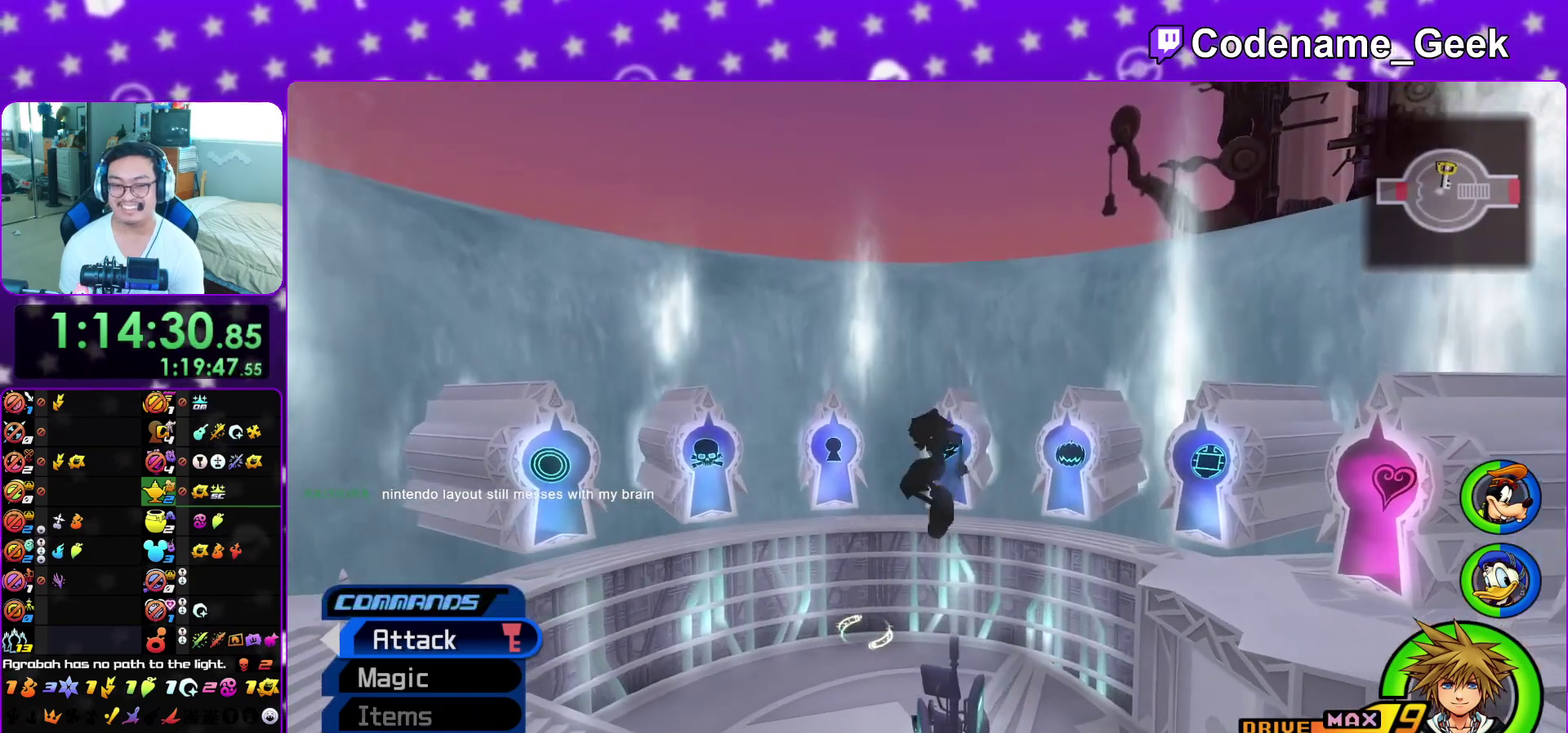
{"dt_ms": 700, "buttons": ["Y"], "left_stick": "up", "right_stick": "center", "events": [[267, "Y", "down"]]}
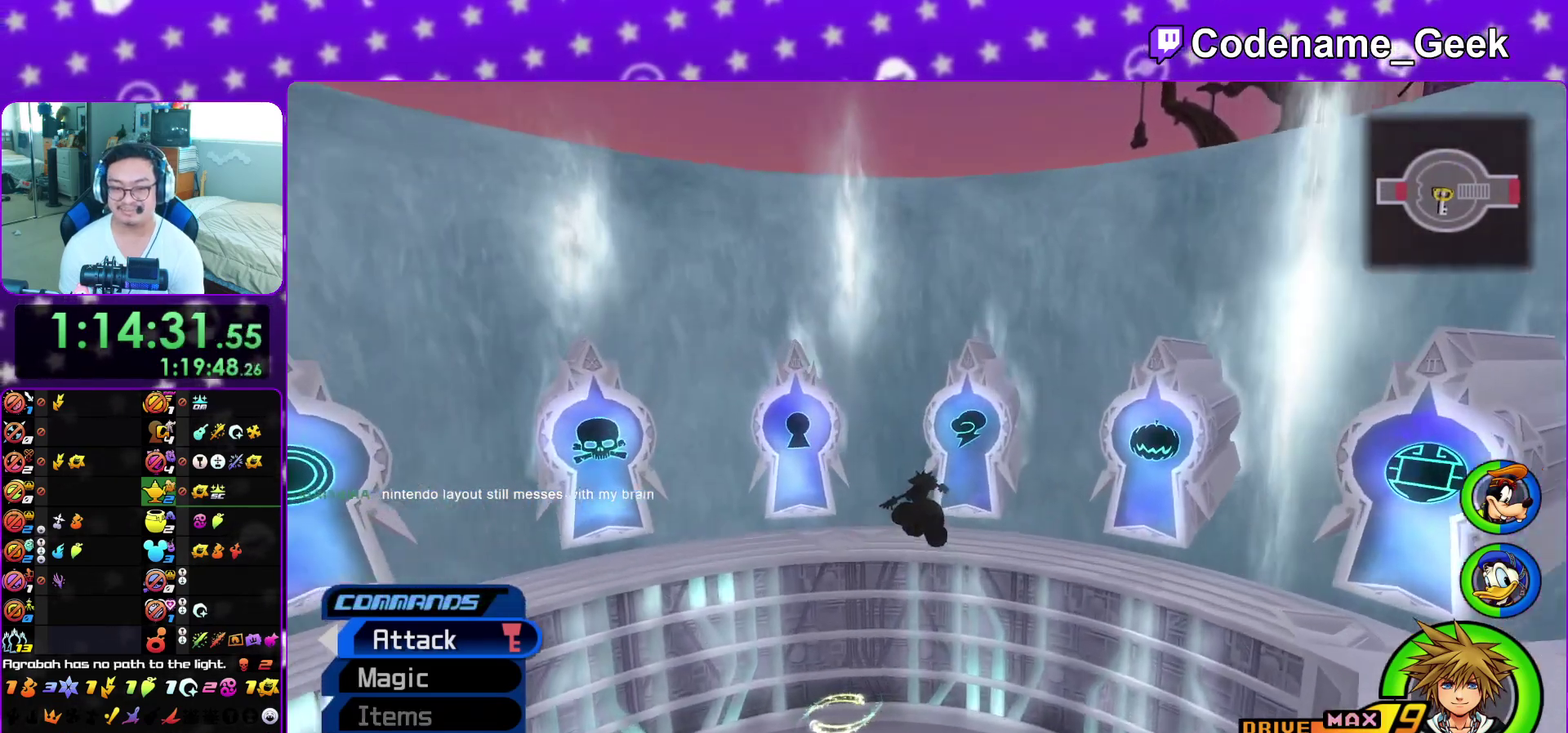
{"dt_ms": 300, "buttons": ["L1"], "left_stick": "up-right", "right_stick": "center", "events": [[117, "left_stick", "up-right"], [150, "Y", "up"], [250, "L1", "down"]]}